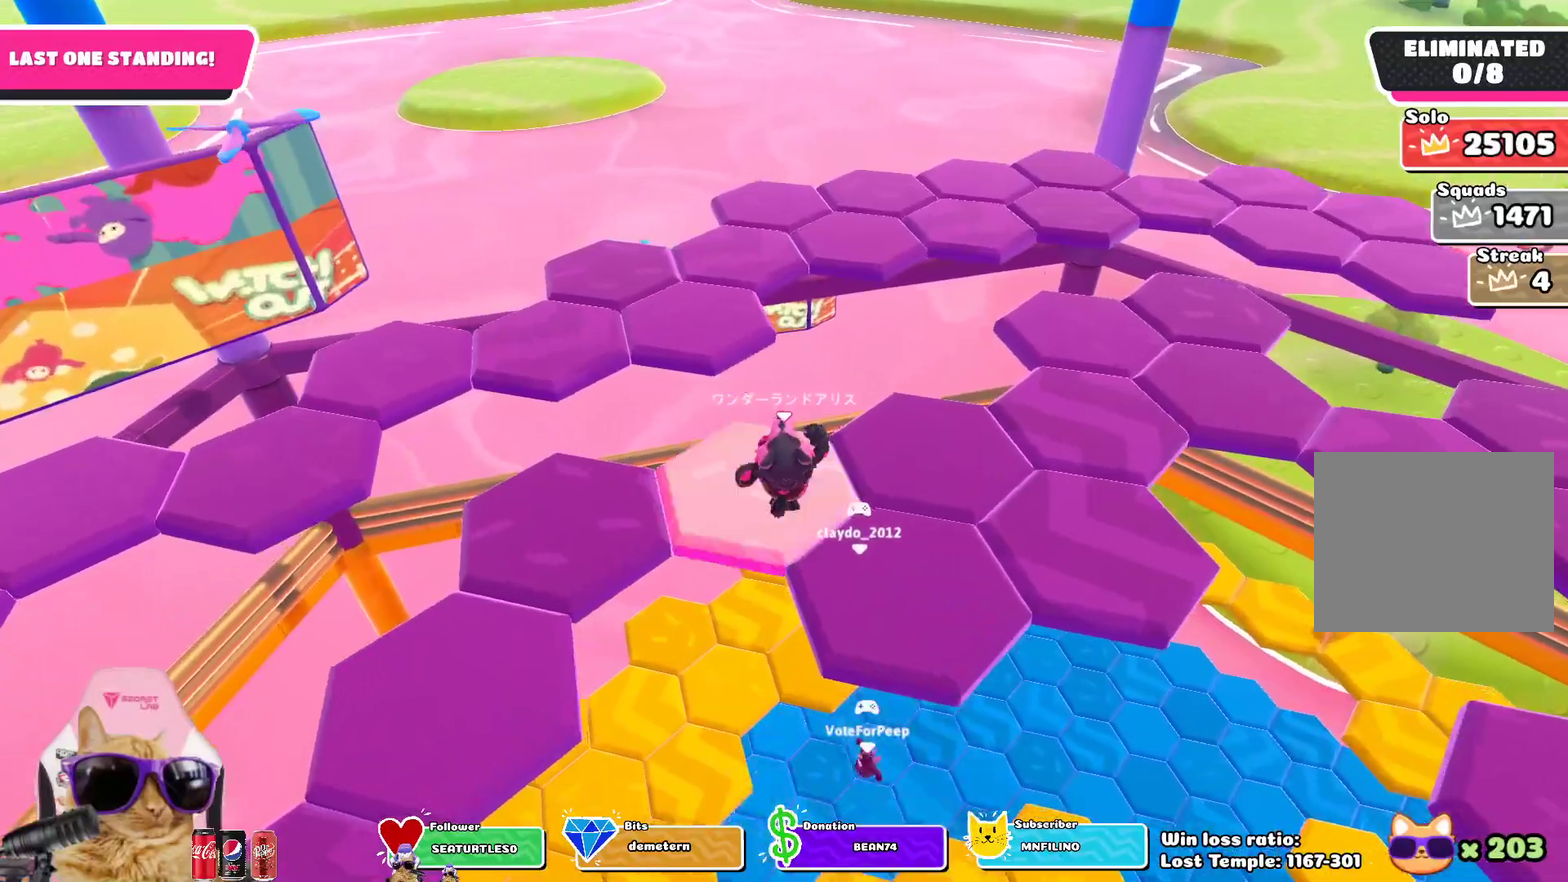
Gameplay with a controller (PlayStation layout); each line is a JSON object with the inputs held at the frame after it (dt_ms = milliseconds from this image to that frame). "events" lists button and stick changes between this image and that frame as [ms after this image, input, new state], when the widget could be followed in between. This document gives stick clicks only as held states, not as events.
{"dt_ms": 400, "buttons": [], "left_stick": "up", "right_stick": "center", "events": [[133, "left_stick", "up"], [233, "CROSS", "down"], [333, "CROSS", "up"]]}
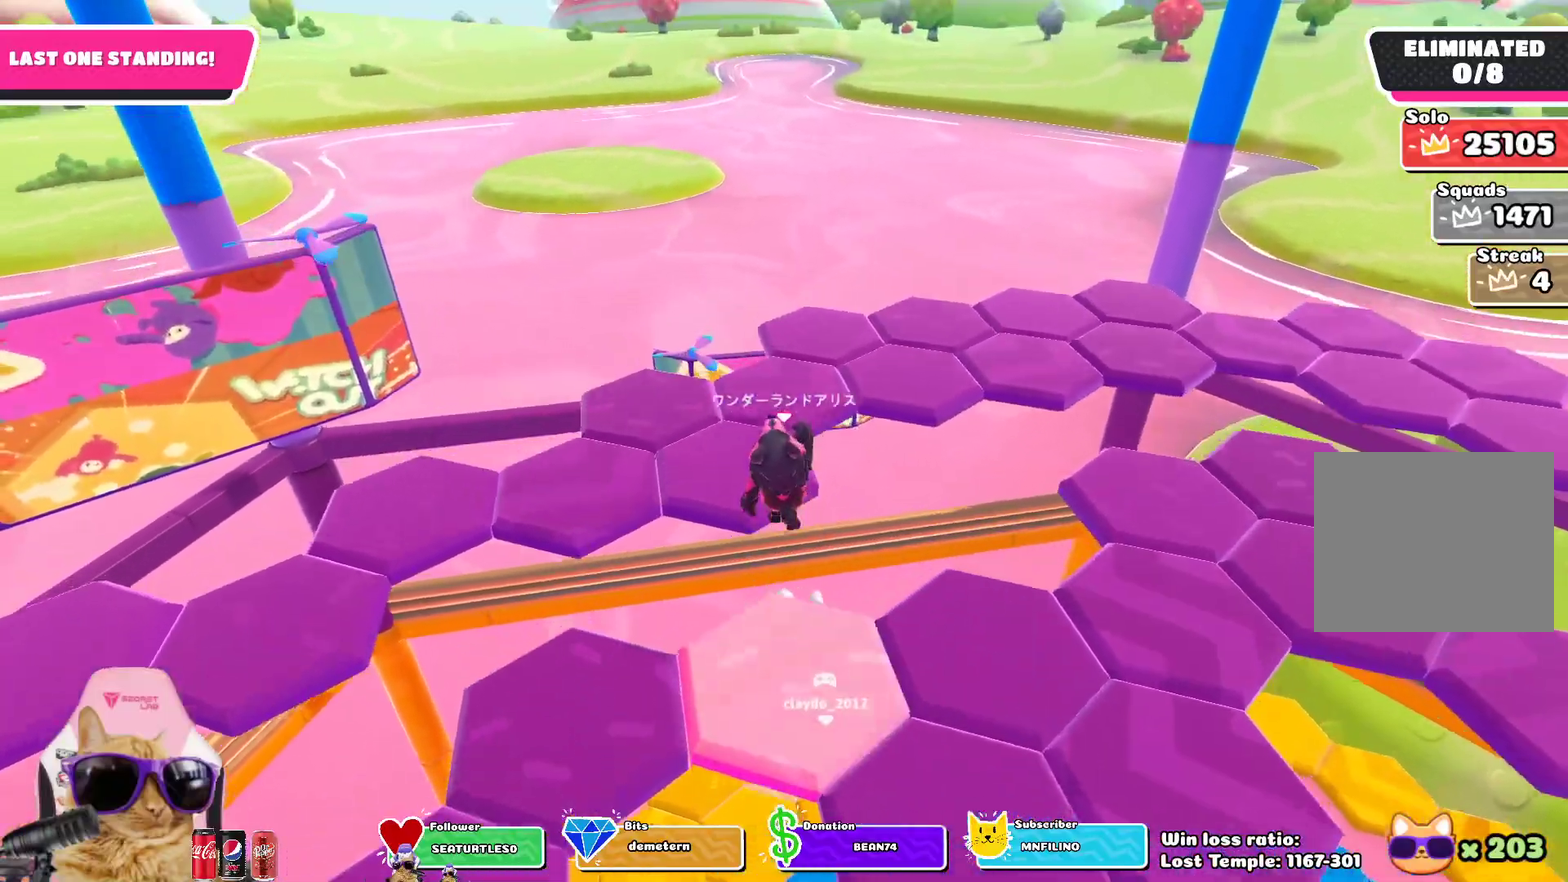
{"dt_ms": 800, "buttons": ["CROSS"], "left_stick": "down", "right_stick": "center", "events": [[83, "left_stick", "up-left"], [150, "left_stick", "center"], [183, "right_stick", "right"], [567, "right_stick", "up-right"], [583, "left_stick", "down"], [633, "right_stick", "center"], [733, "CROSS", "down"]]}
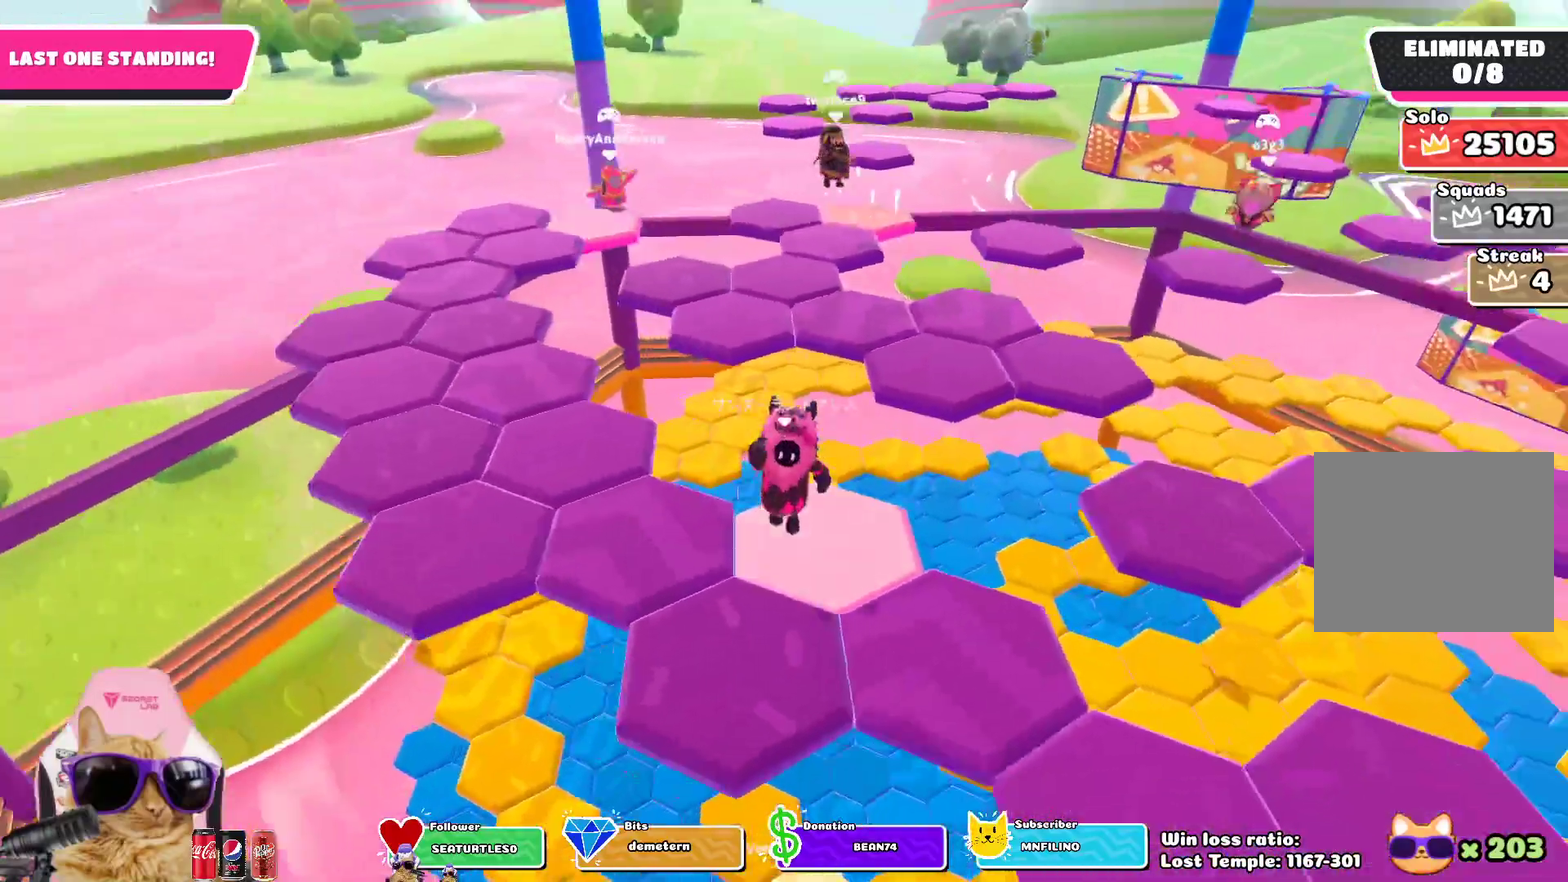
{"dt_ms": 300, "buttons": [], "left_stick": "up-right", "right_stick": "center", "events": [[67, "CROSS", "up"], [217, "left_stick", "right"], [267, "left_stick", "up-right"]]}
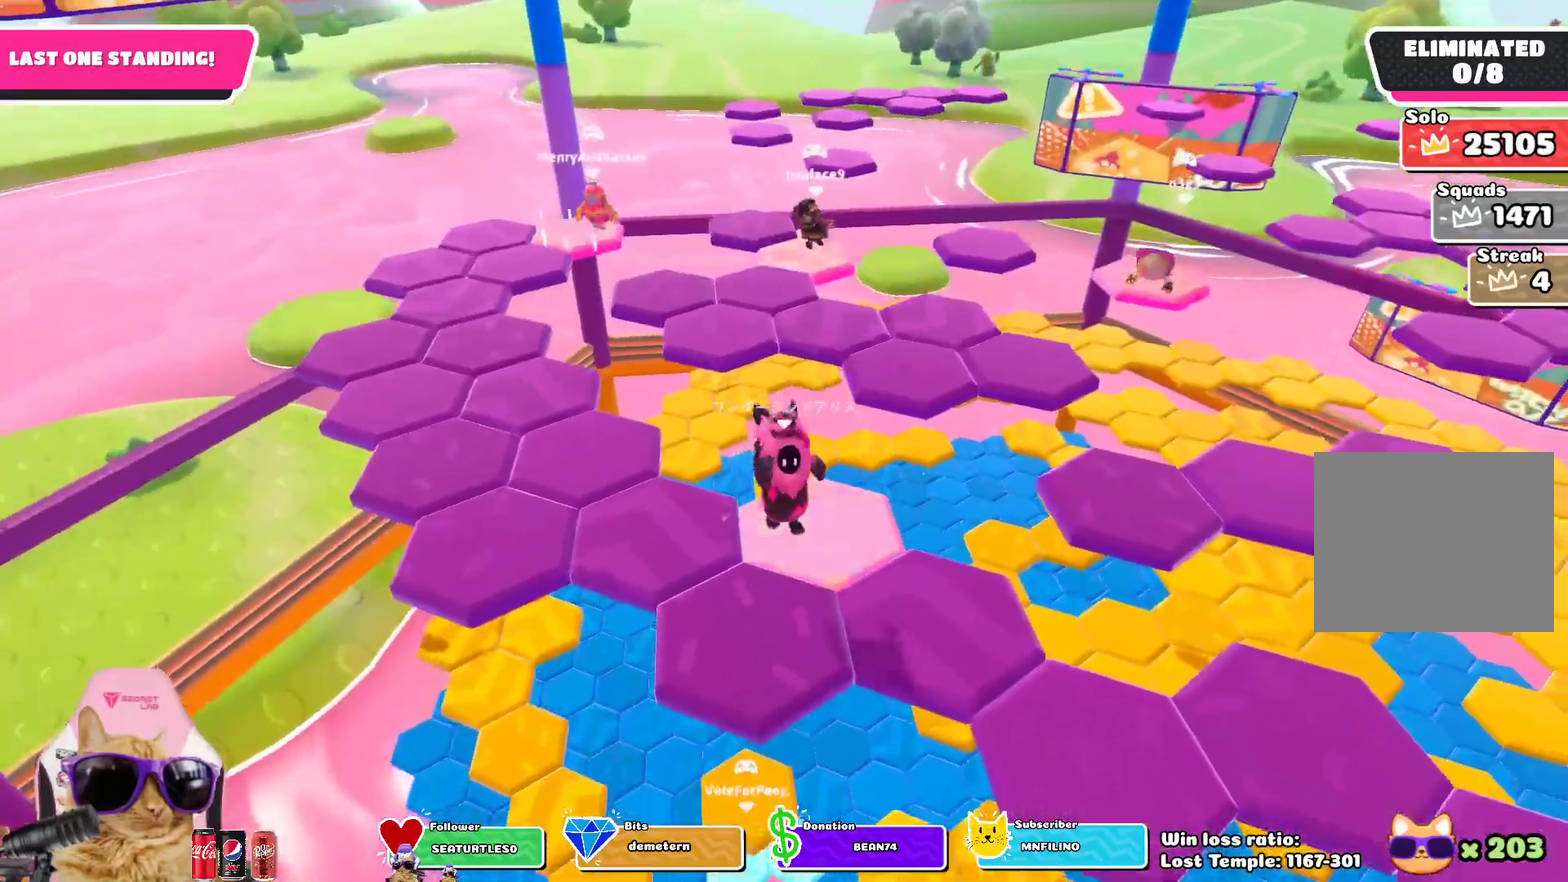
{"dt_ms": 500, "buttons": [], "left_stick": "center", "right_stick": "center", "events": [[117, "left_stick", "center"], [183, "right_stick", "up-right"], [317, "right_stick", "center"]]}
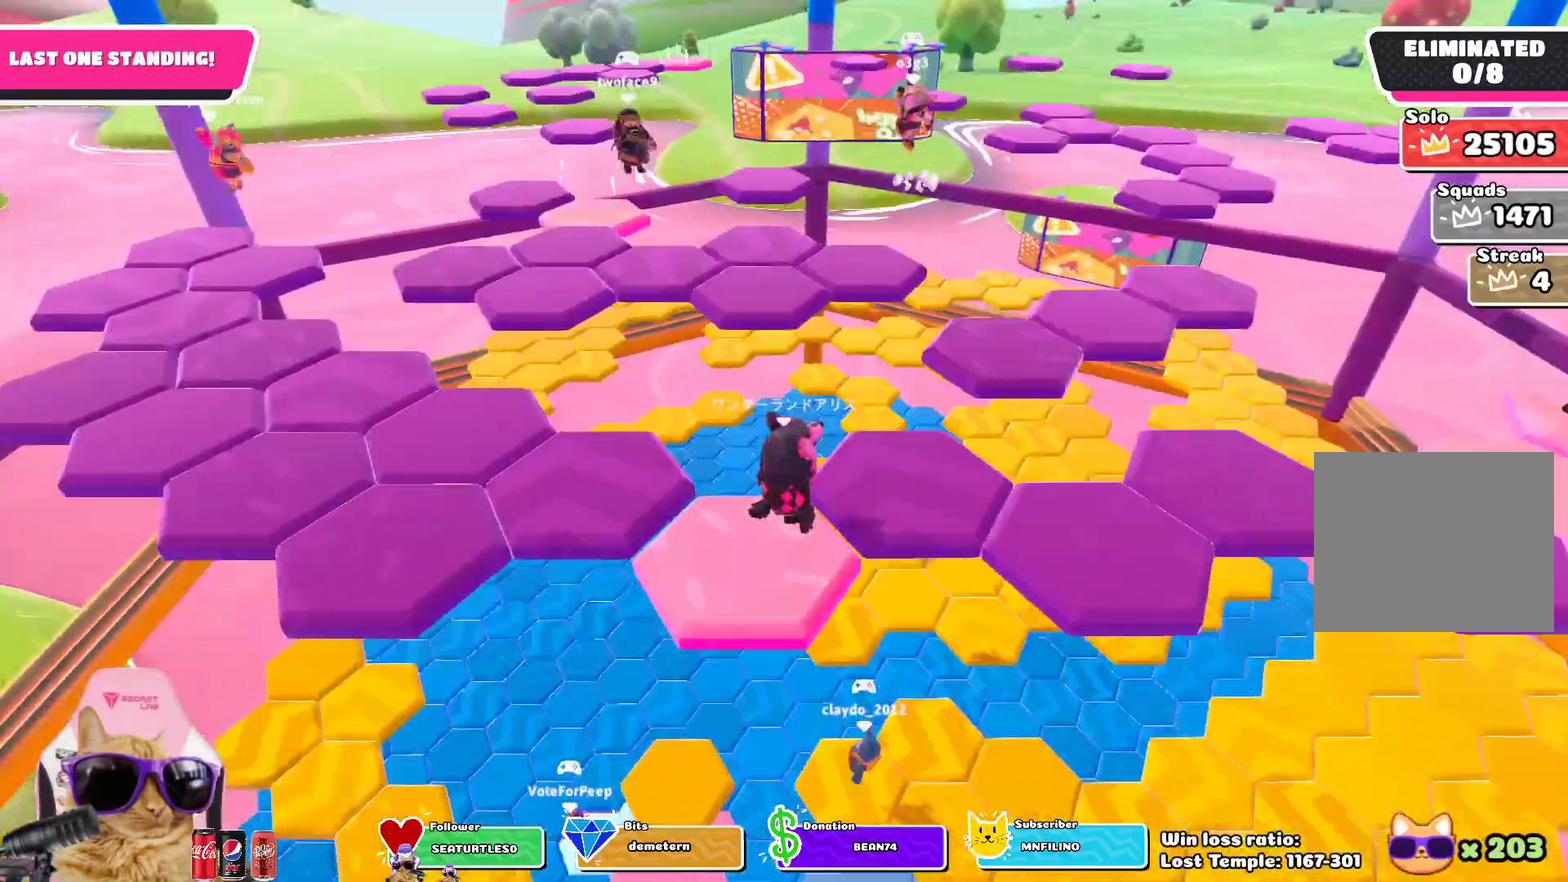
{"dt_ms": 700, "buttons": [], "left_stick": "up-right", "right_stick": "center", "events": [[217, "CROSS", "down"], [333, "CROSS", "up"], [400, "left_stick", "up-right"], [517, "SQUARE", "down"], [650, "SQUARE", "up"]]}
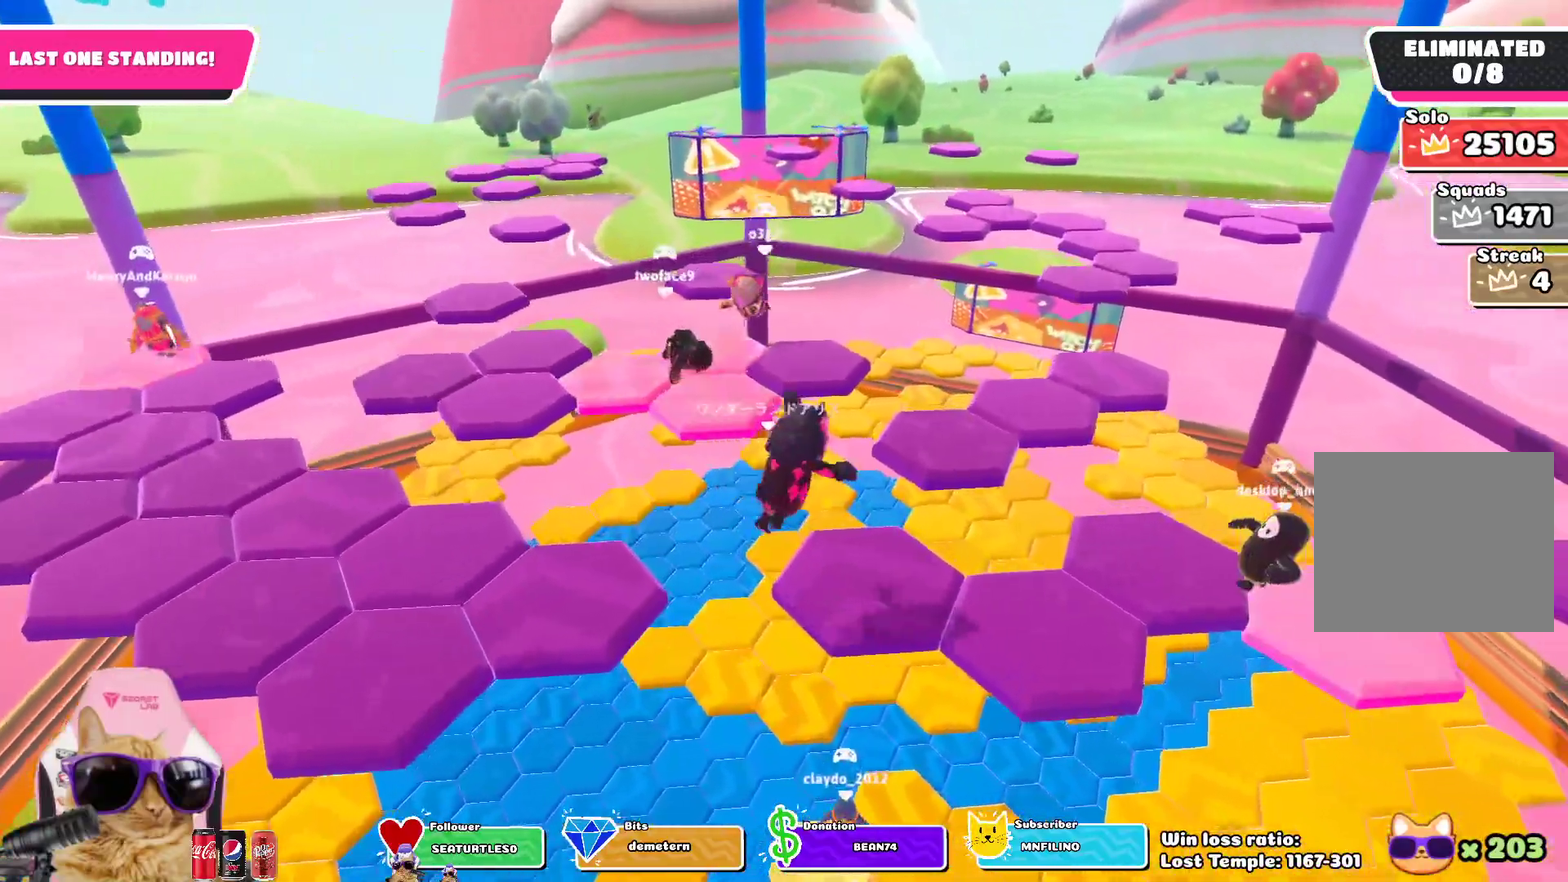
{"dt_ms": 300, "buttons": [], "left_stick": "center", "right_stick": "center", "events": [[133, "left_stick", "center"]]}
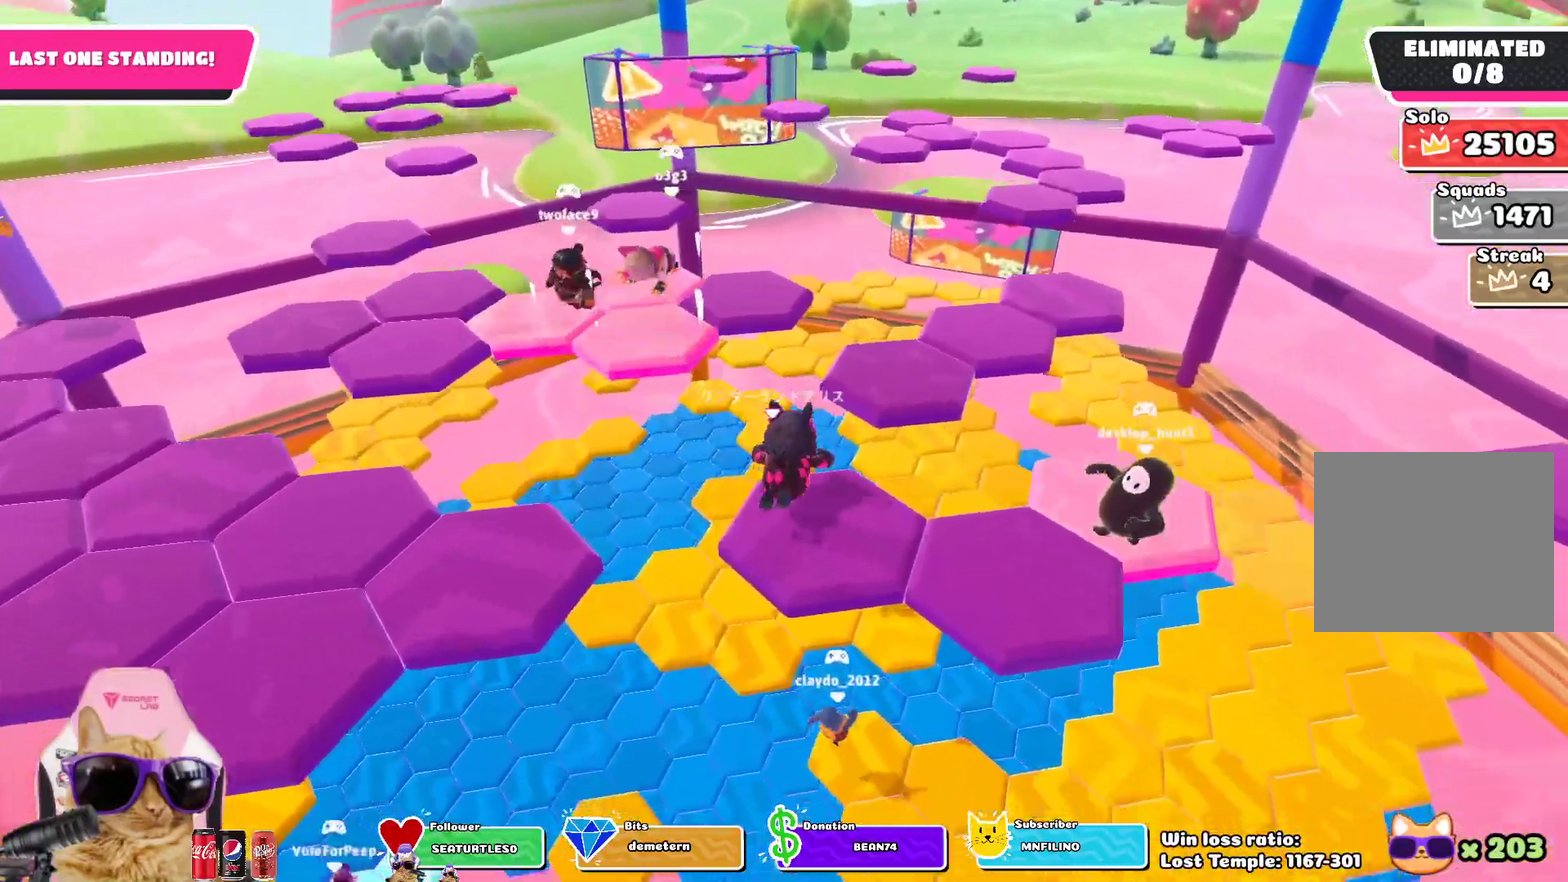
{"dt_ms": 500, "buttons": ["CROSS"], "left_stick": "up-right", "right_stick": "center", "events": [[200, "left_stick", "up-right"], [450, "CROSS", "down"]]}
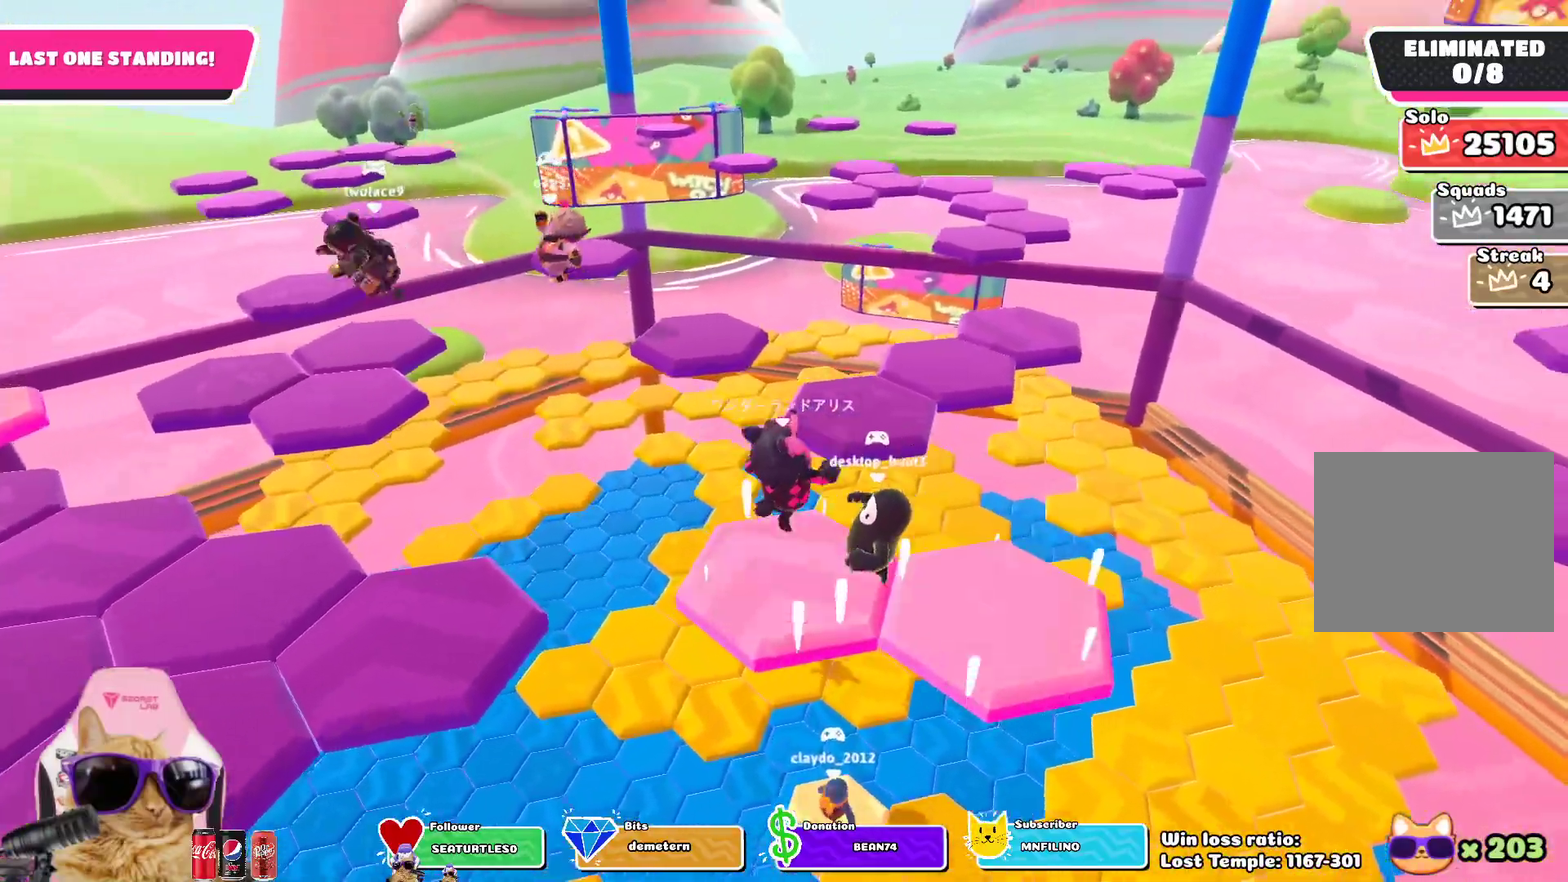
{"dt_ms": 700, "buttons": [], "left_stick": "left", "right_stick": "center", "events": [[117, "CROSS", "up"], [200, "left_stick", "up"], [350, "SQUARE", "down"], [417, "left_stick", "up-left"], [467, "SQUARE", "up"], [550, "left_stick", "left"]]}
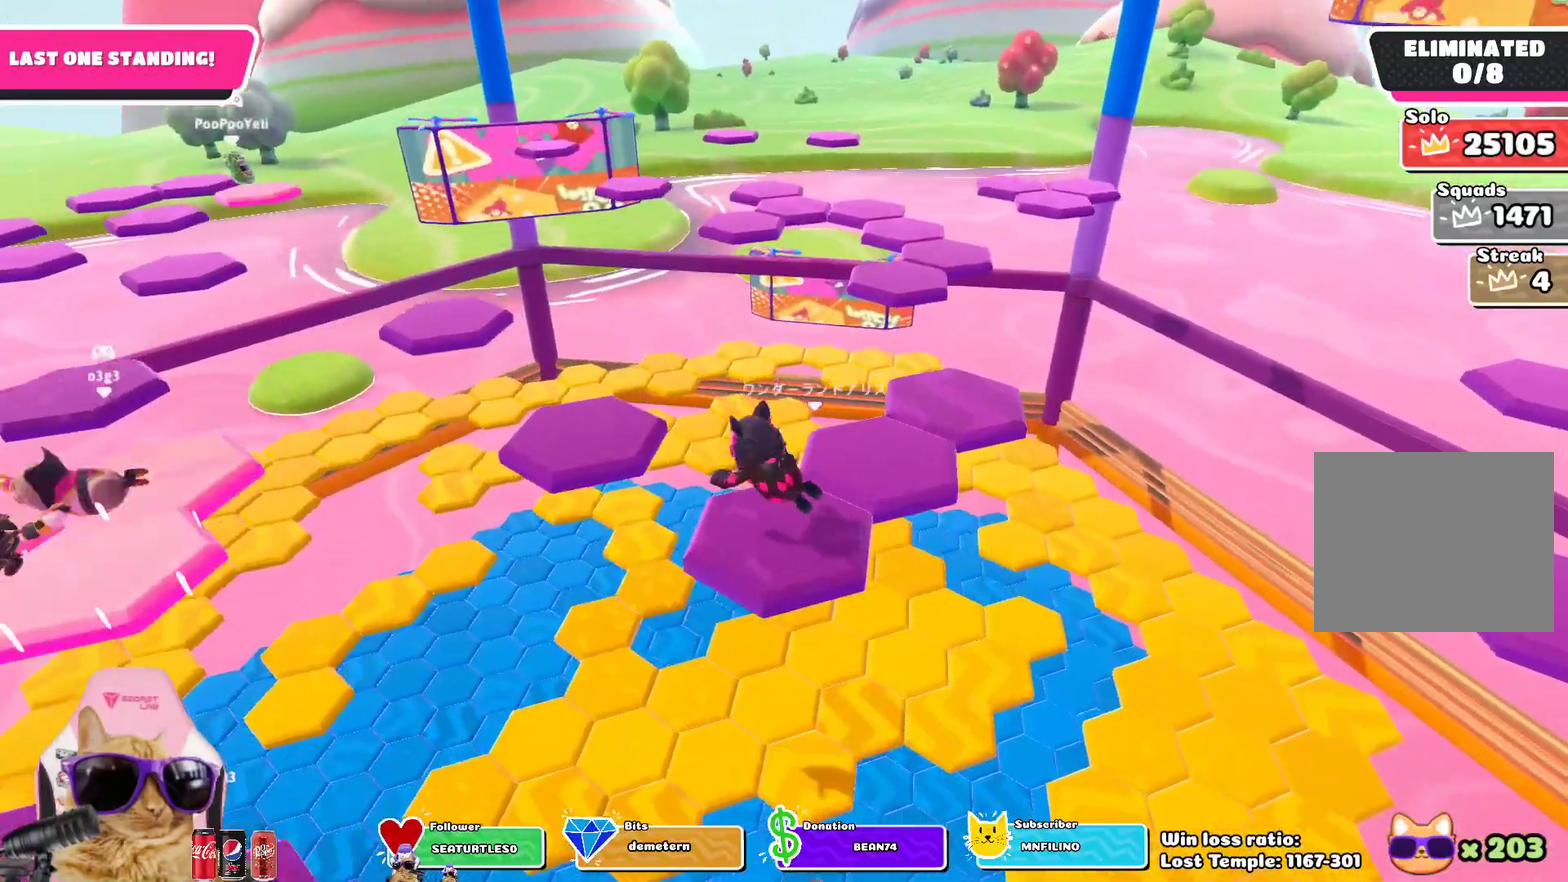
{"dt_ms": 300, "buttons": [], "left_stick": "left", "right_stick": "center", "events": []}
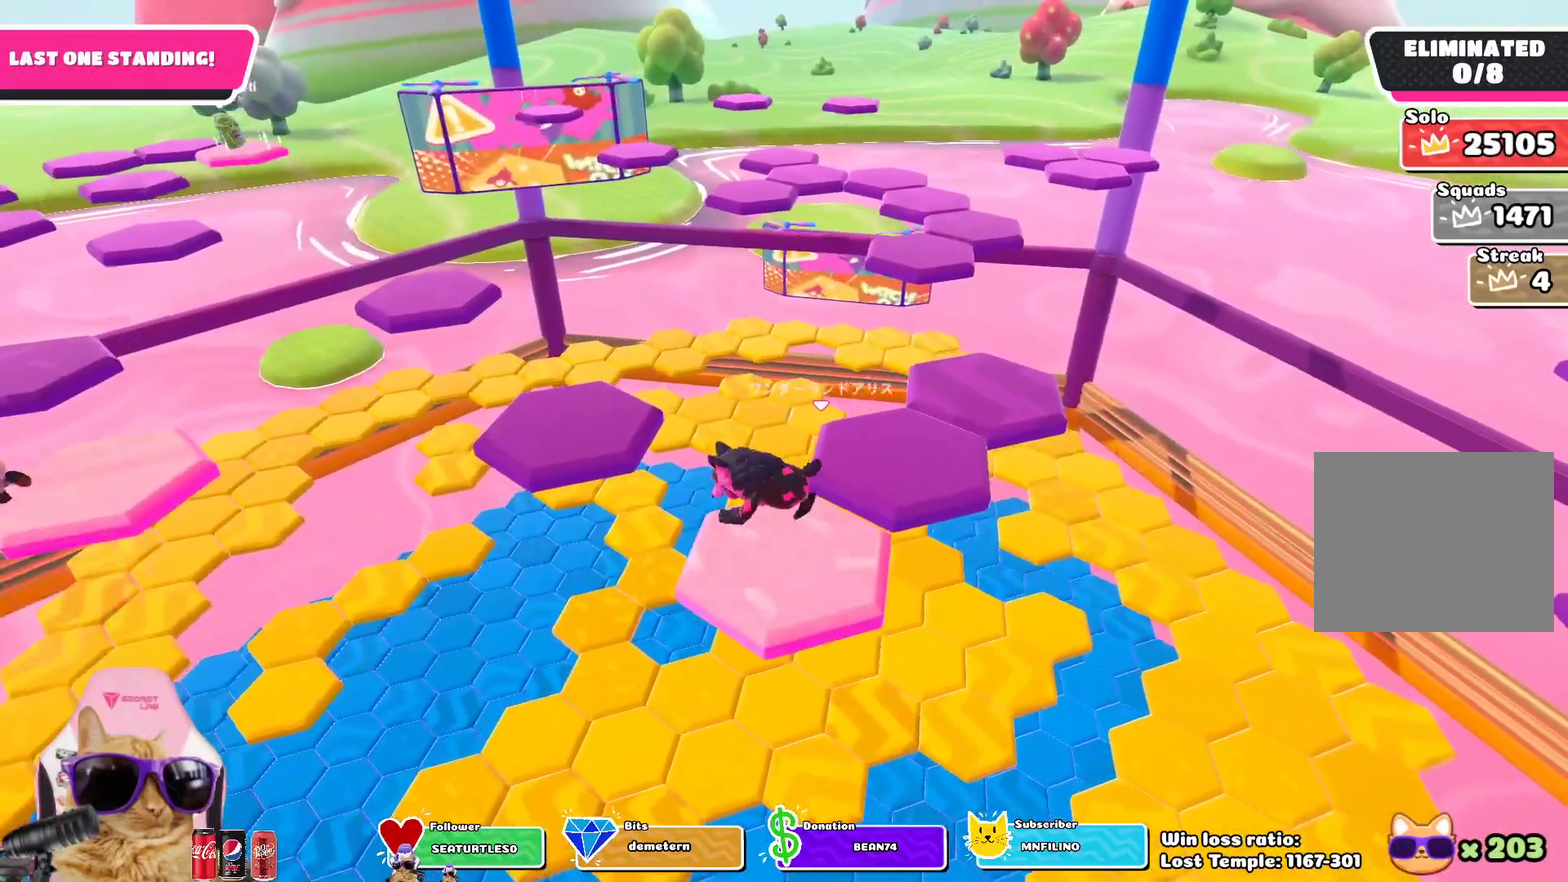
{"dt_ms": 500, "buttons": [], "left_stick": "up-left", "right_stick": "center", "events": [[50, "left_stick", "up-left"], [267, "CROSS", "down"], [417, "CROSS", "up"]]}
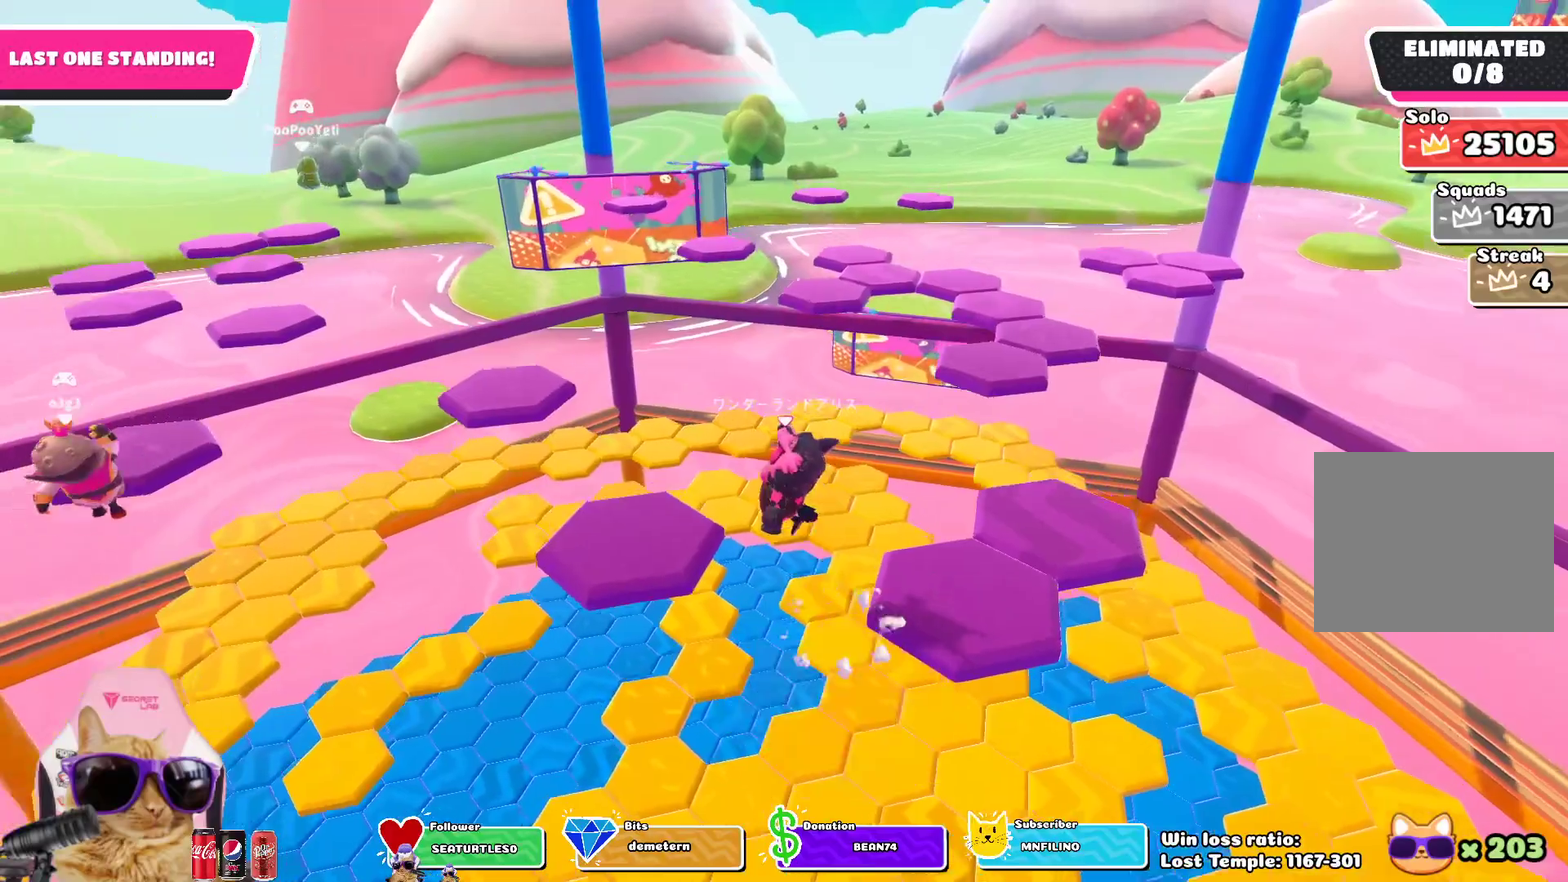
{"dt_ms": 500, "buttons": [], "left_stick": "center", "right_stick": "center", "events": [[367, "left_stick", "center"]]}
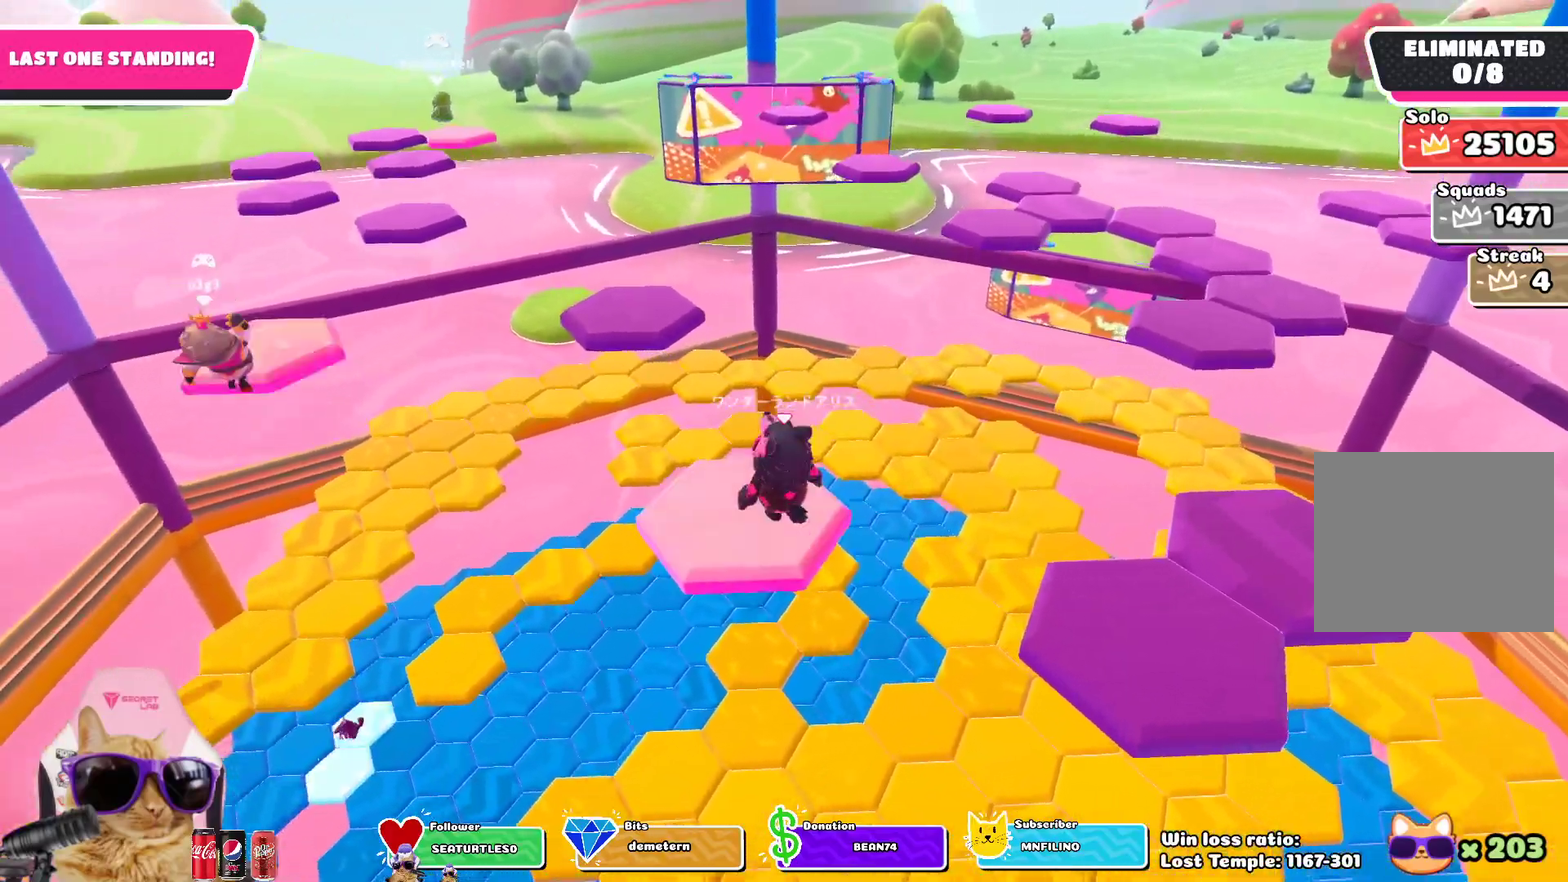
{"dt_ms": 300, "buttons": [], "left_stick": "down-right", "right_stick": "center", "events": [[183, "left_stick", "right"], [267, "left_stick", "down-right"]]}
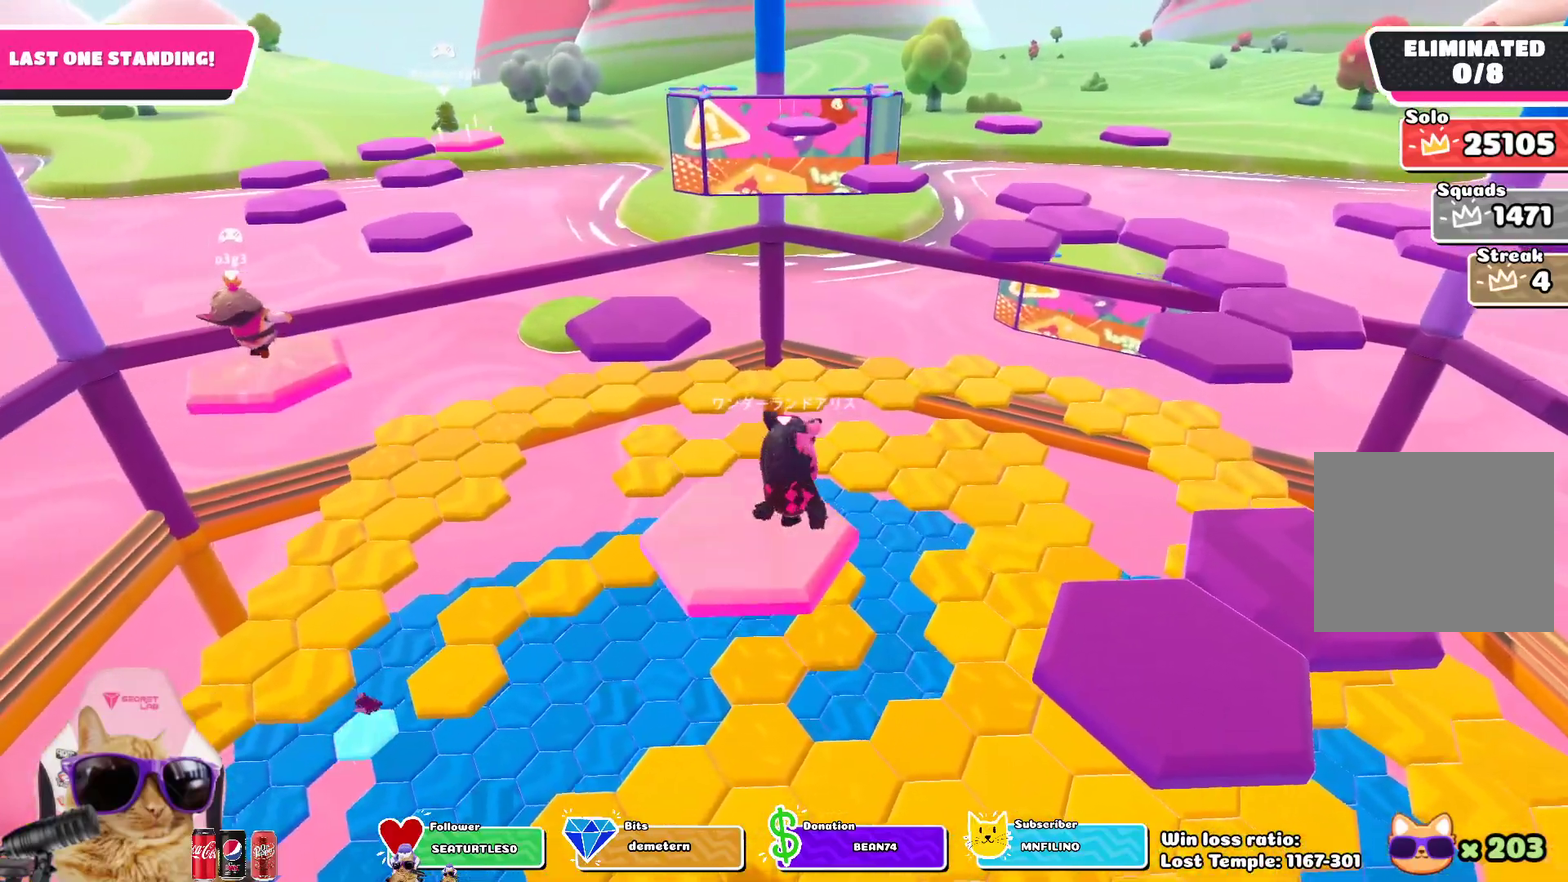
{"dt_ms": 700, "buttons": [], "left_stick": "center", "right_stick": "center", "events": [[67, "CROSS", "down"], [183, "CROSS", "up"], [300, "SQUARE", "down"], [367, "left_stick", "right"], [433, "SQUARE", "up"], [550, "left_stick", "up-right"], [617, "left_stick", "center"]]}
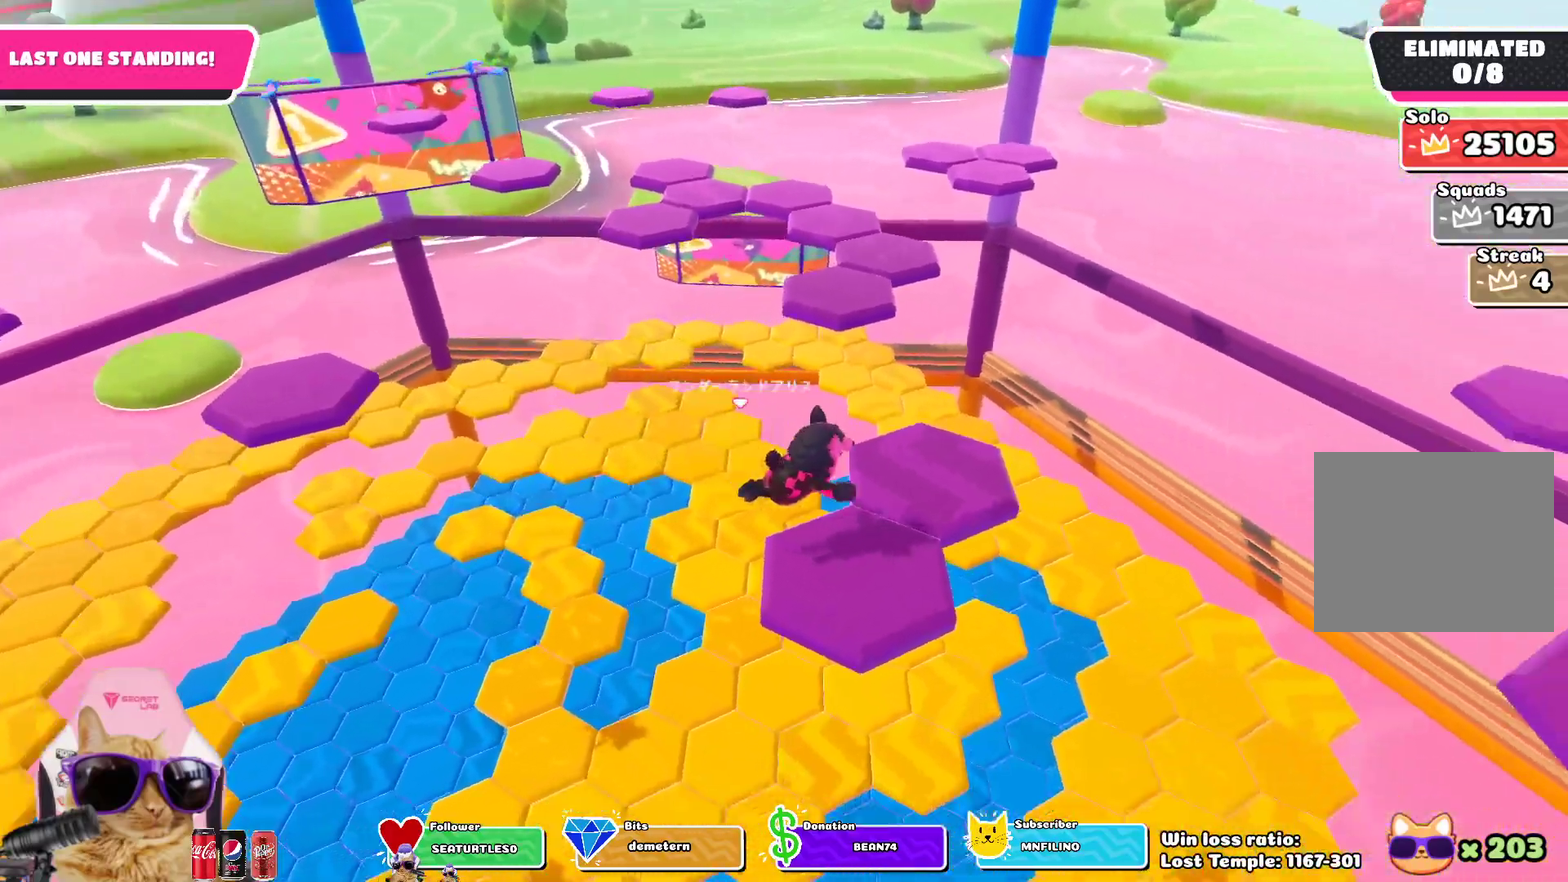
{"dt_ms": 500, "buttons": [], "left_stick": "center", "right_stick": "center", "events": [[117, "right_stick", "up-left"], [283, "right_stick", "center"]]}
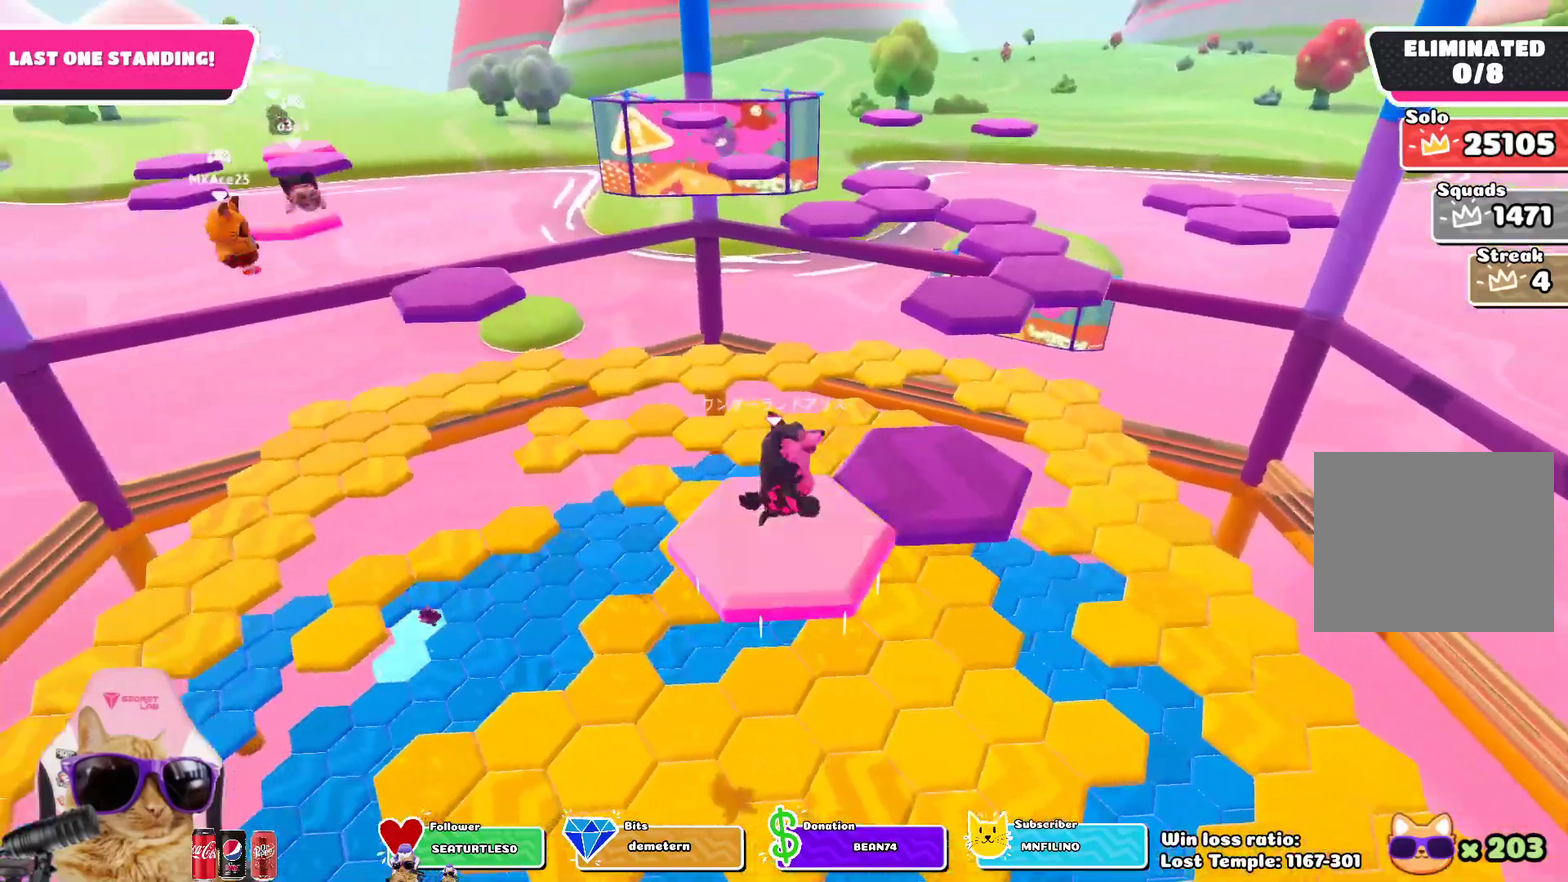
{"dt_ms": 300, "buttons": [], "left_stick": "up-right", "right_stick": "center", "events": [[117, "CROSS", "down"], [217, "left_stick", "up-right"], [283, "CROSS", "up"]]}
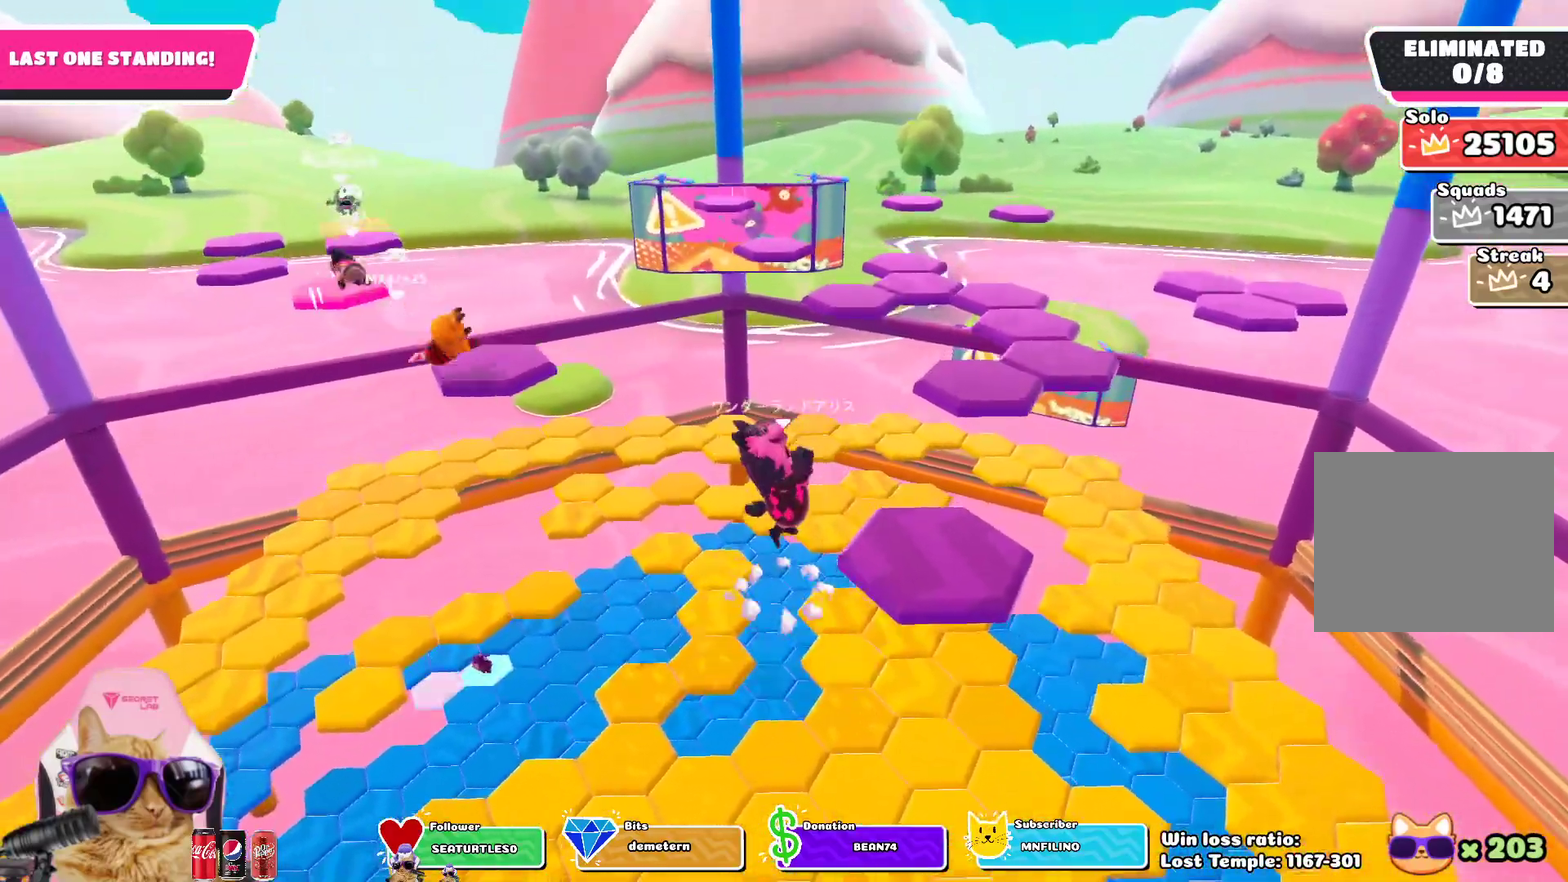
{"dt_ms": 800, "buttons": [], "left_stick": "up", "right_stick": "center", "events": [[150, "SQUARE", "down"], [333, "SQUARE", "up"], [800, "left_stick", "up"]]}
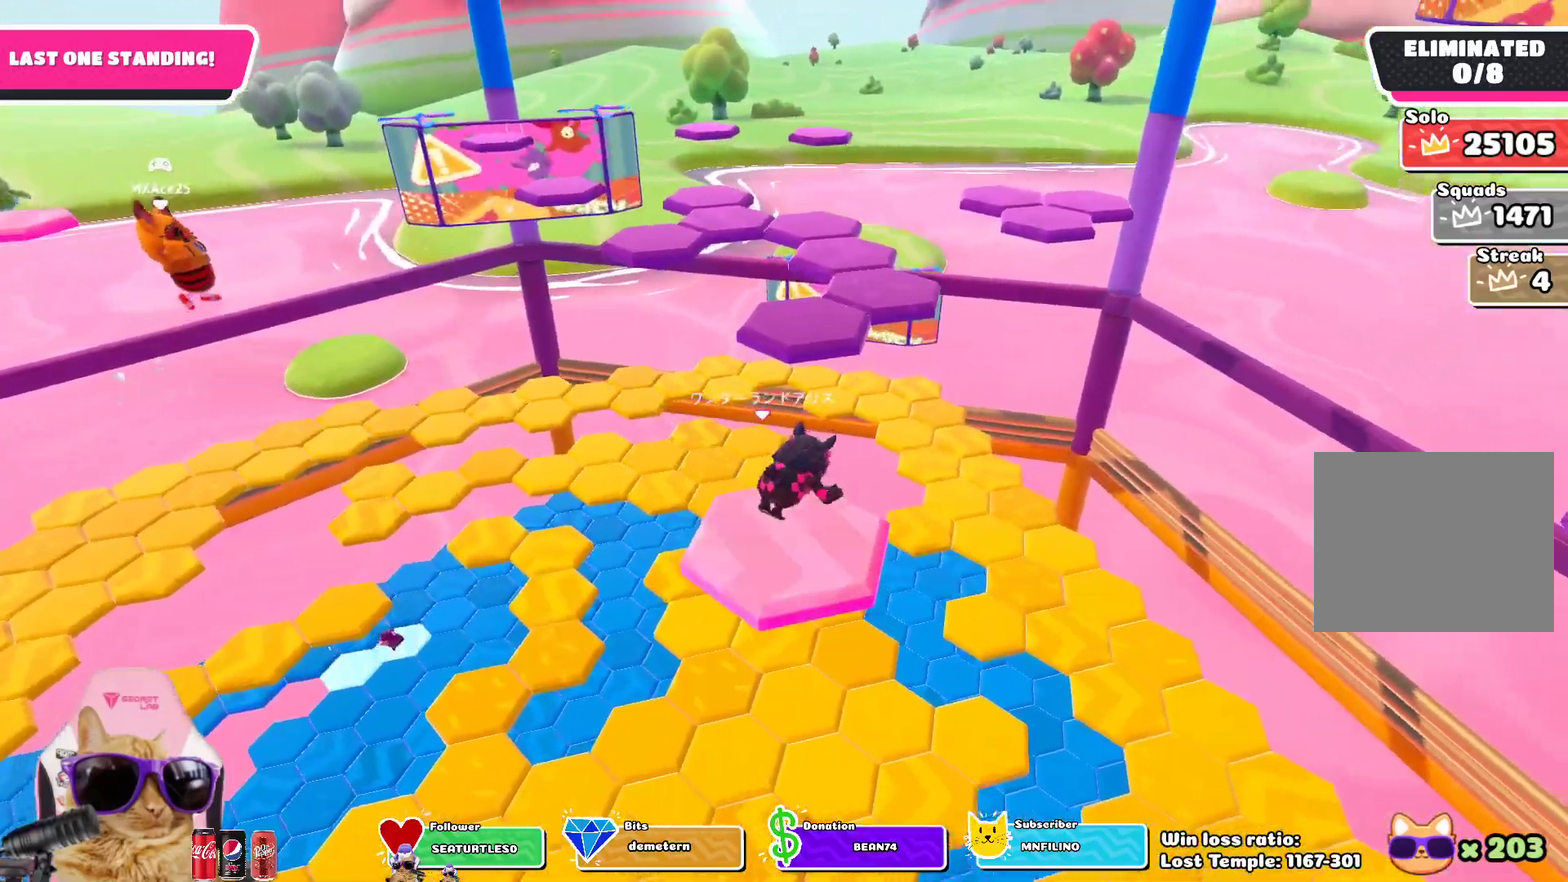
{"dt_ms": 400, "buttons": [], "left_stick": "up", "right_stick": "center", "events": [[133, "left_stick", "up-right"], [350, "left_stick", "up"]]}
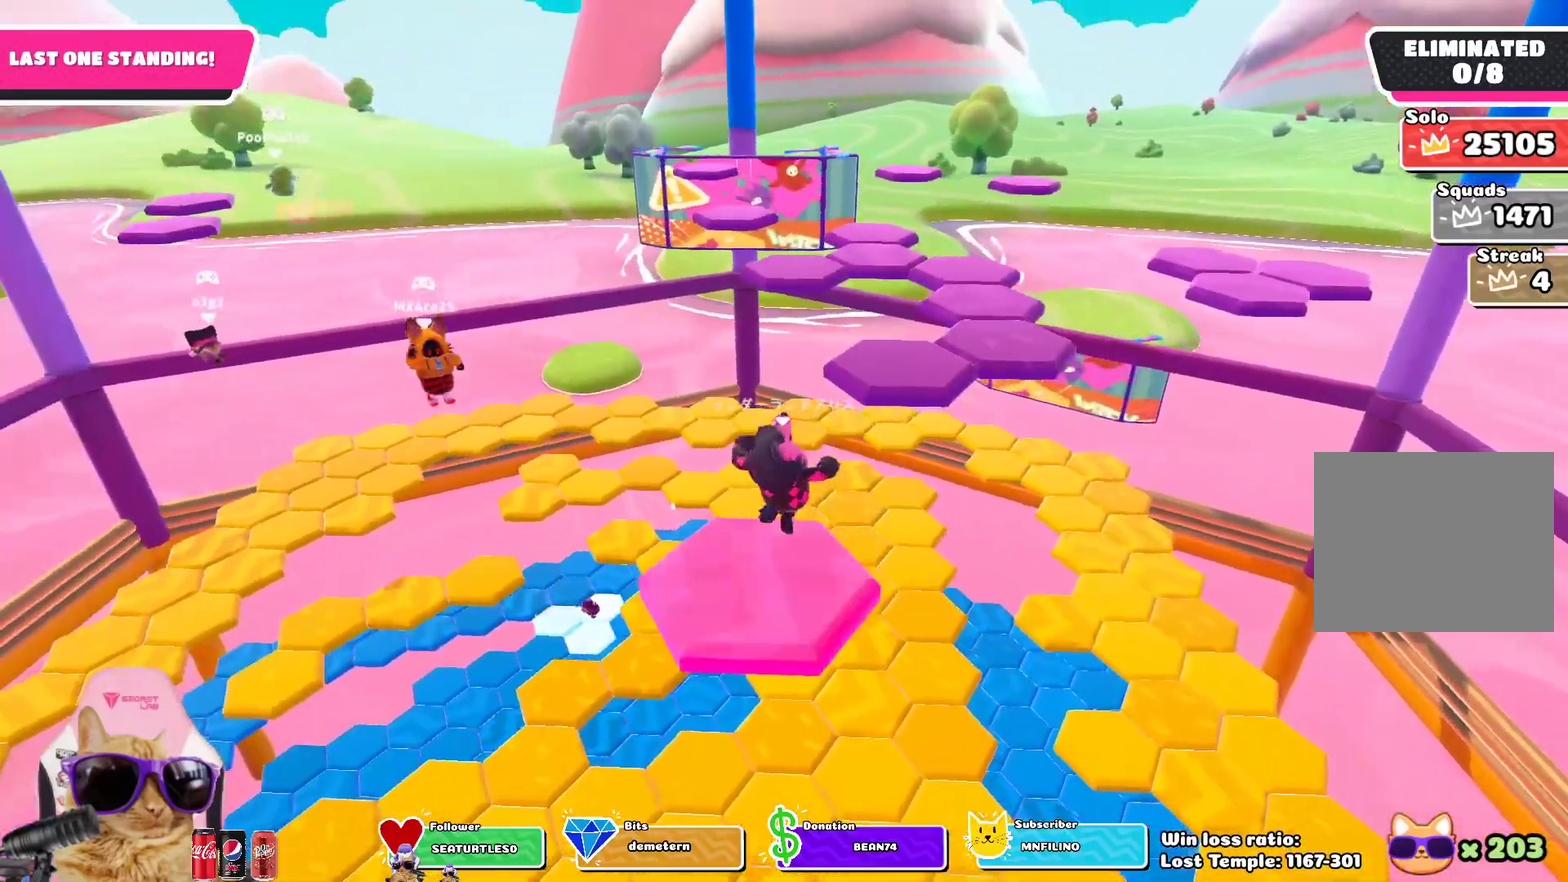
{"dt_ms": 300, "buttons": [], "left_stick": "up-right", "right_stick": "center", "events": [[50, "CROSS", "down"], [117, "left_stick", "up-right"], [200, "CROSS", "up"]]}
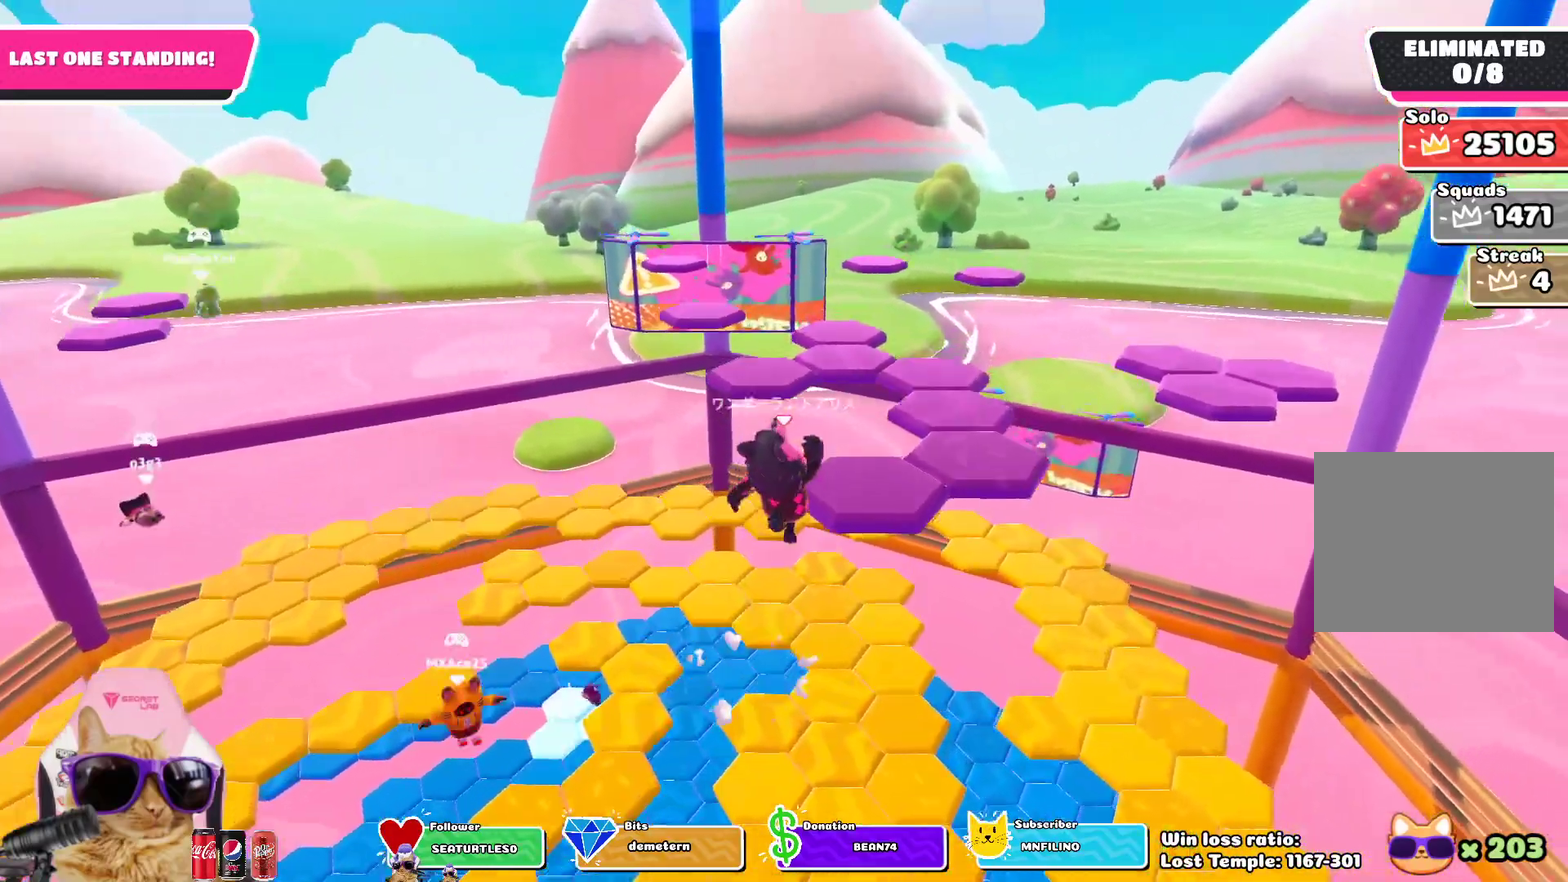
{"dt_ms": 800, "buttons": [], "left_stick": "center", "right_stick": "up-left", "events": [[67, "SQUARE", "down"], [183, "SQUARE", "up"], [233, "left_stick", "up"], [283, "left_stick", "center"], [383, "right_stick", "up-left"]]}
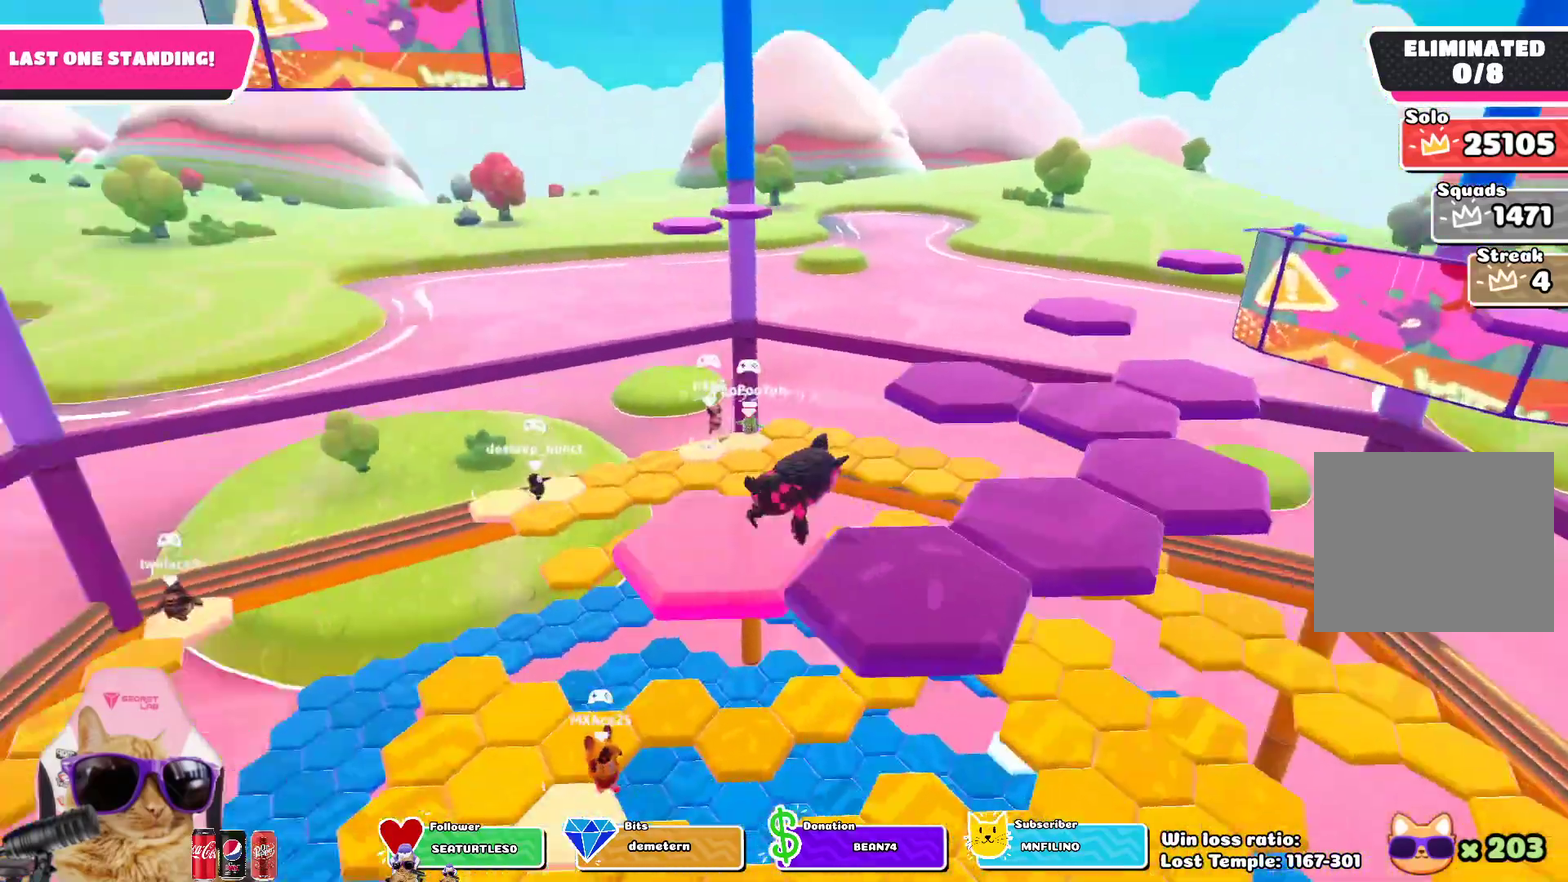
{"dt_ms": 400, "buttons": [], "left_stick": "down-right", "right_stick": "center", "events": [[17, "right_stick", "center"], [250, "CROSS", "down"], [367, "left_stick", "down-right"], [383, "CROSS", "up"]]}
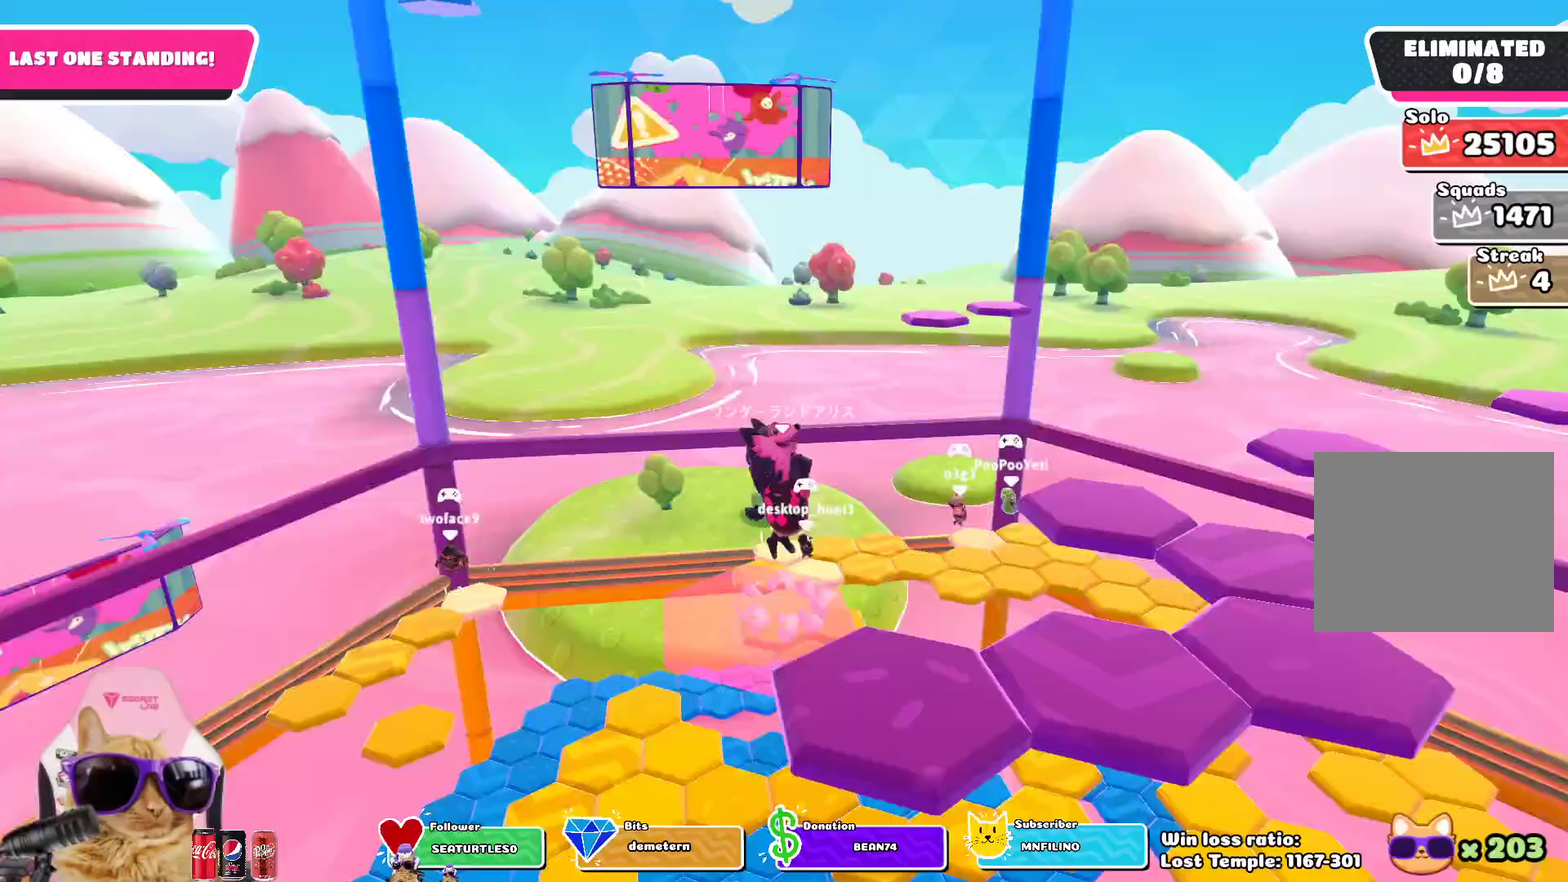
{"dt_ms": 300, "buttons": ["SQUARE"], "left_stick": "down-right", "right_stick": "center", "events": [[200, "SQUARE", "down"]]}
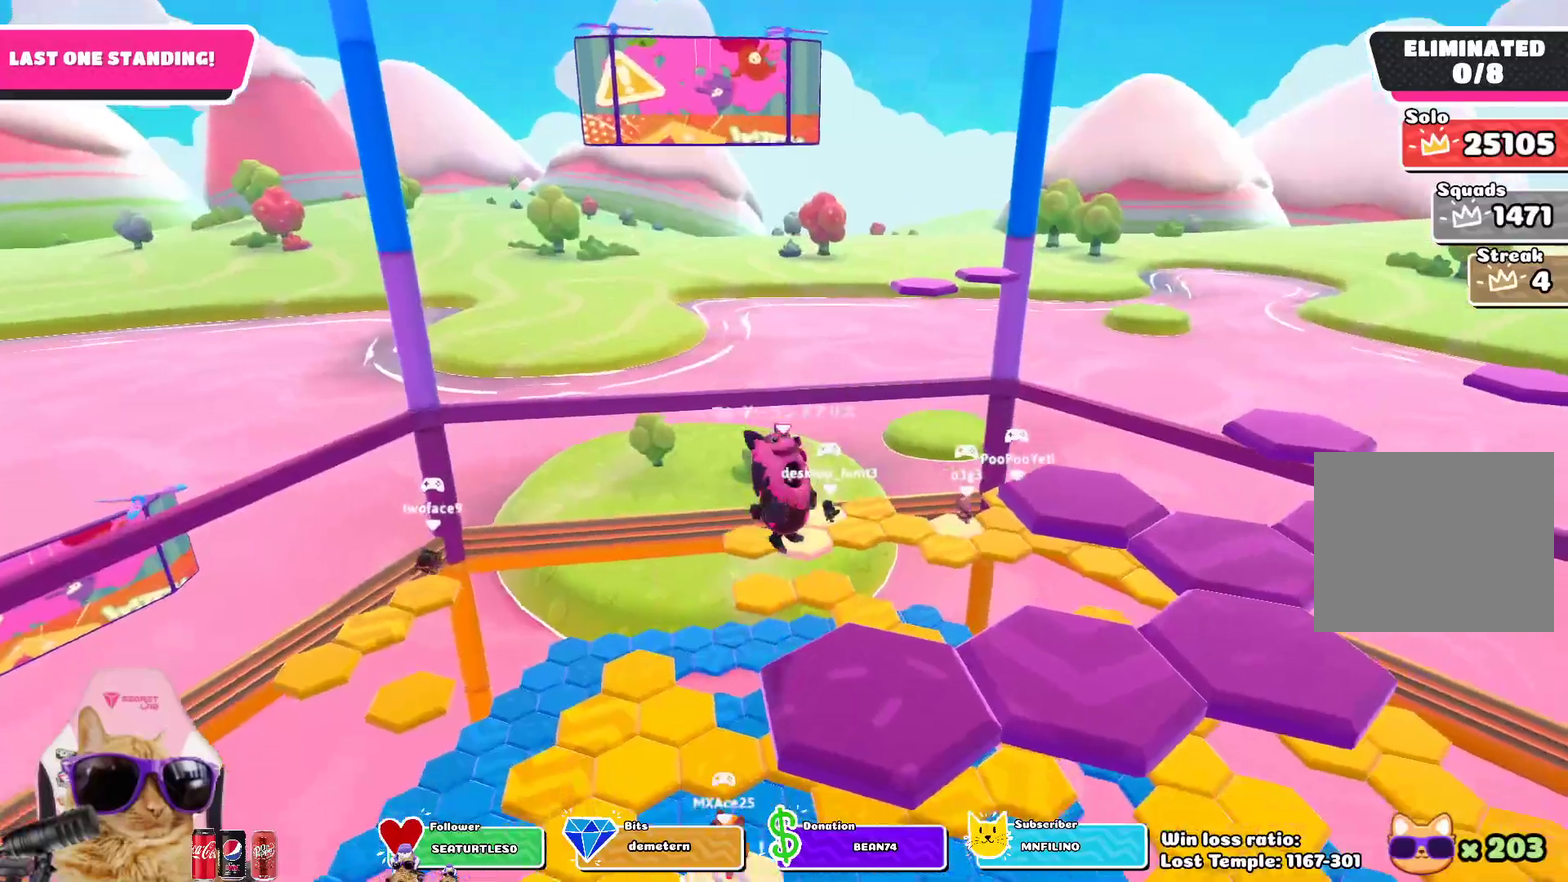
{"dt_ms": 800, "buttons": [], "left_stick": "center", "right_stick": "center", "events": [[17, "SQUARE", "up"], [117, "left_stick", "center"], [267, "right_stick", "down-right"], [617, "right_stick", "center"]]}
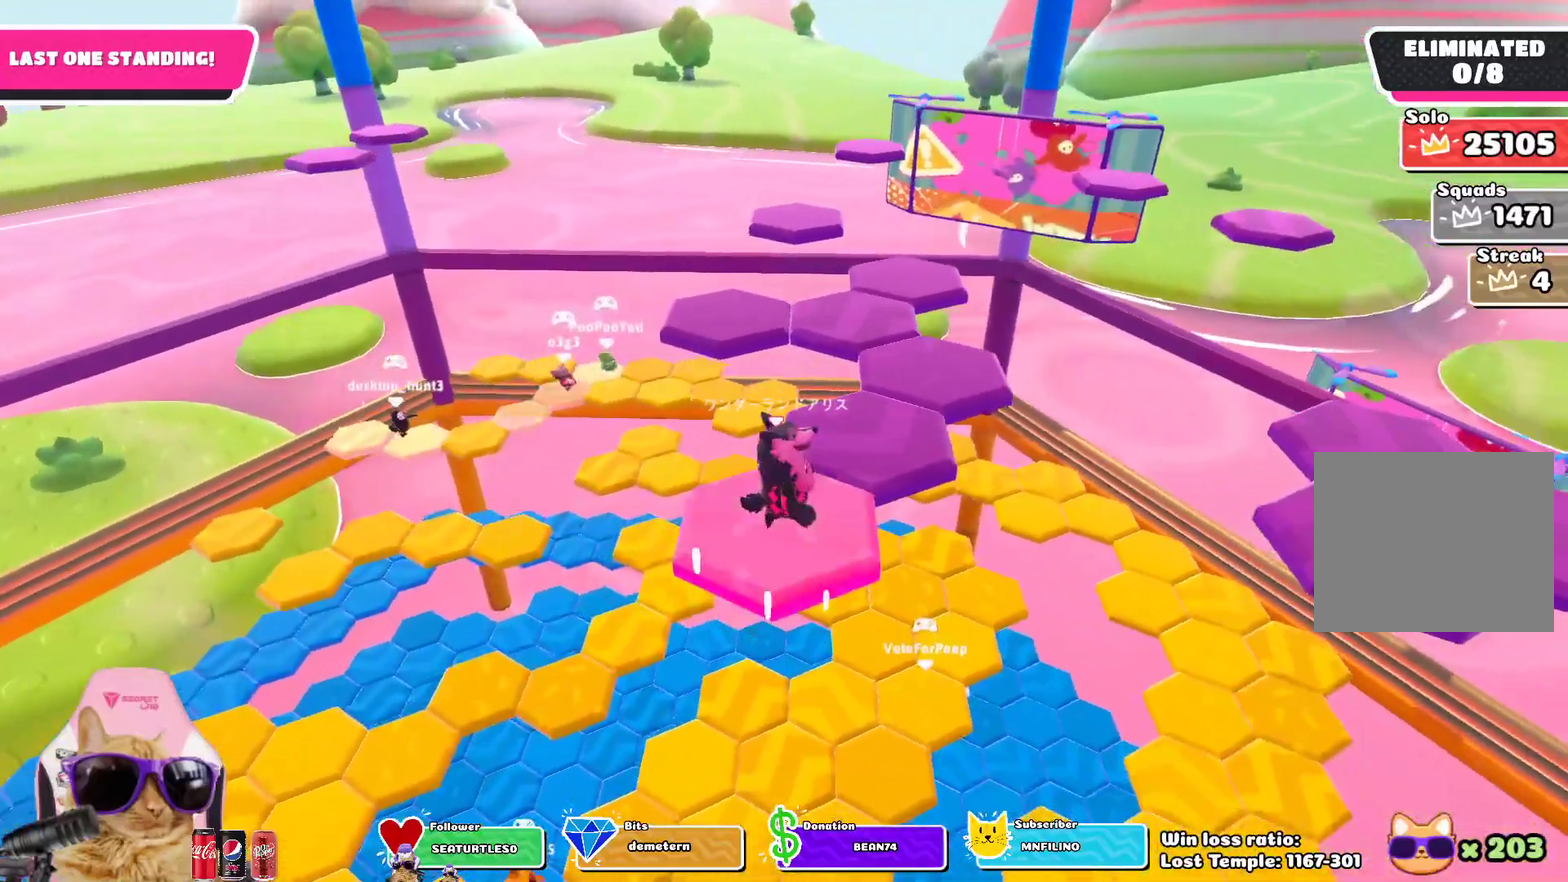
{"dt_ms": 400, "buttons": ["SQUARE"], "left_stick": "up-right", "right_stick": "center", "events": [[133, "CROSS", "down"], [183, "left_stick", "up"], [250, "CROSS", "up"], [300, "left_stick", "up-right"], [400, "SQUARE", "down"]]}
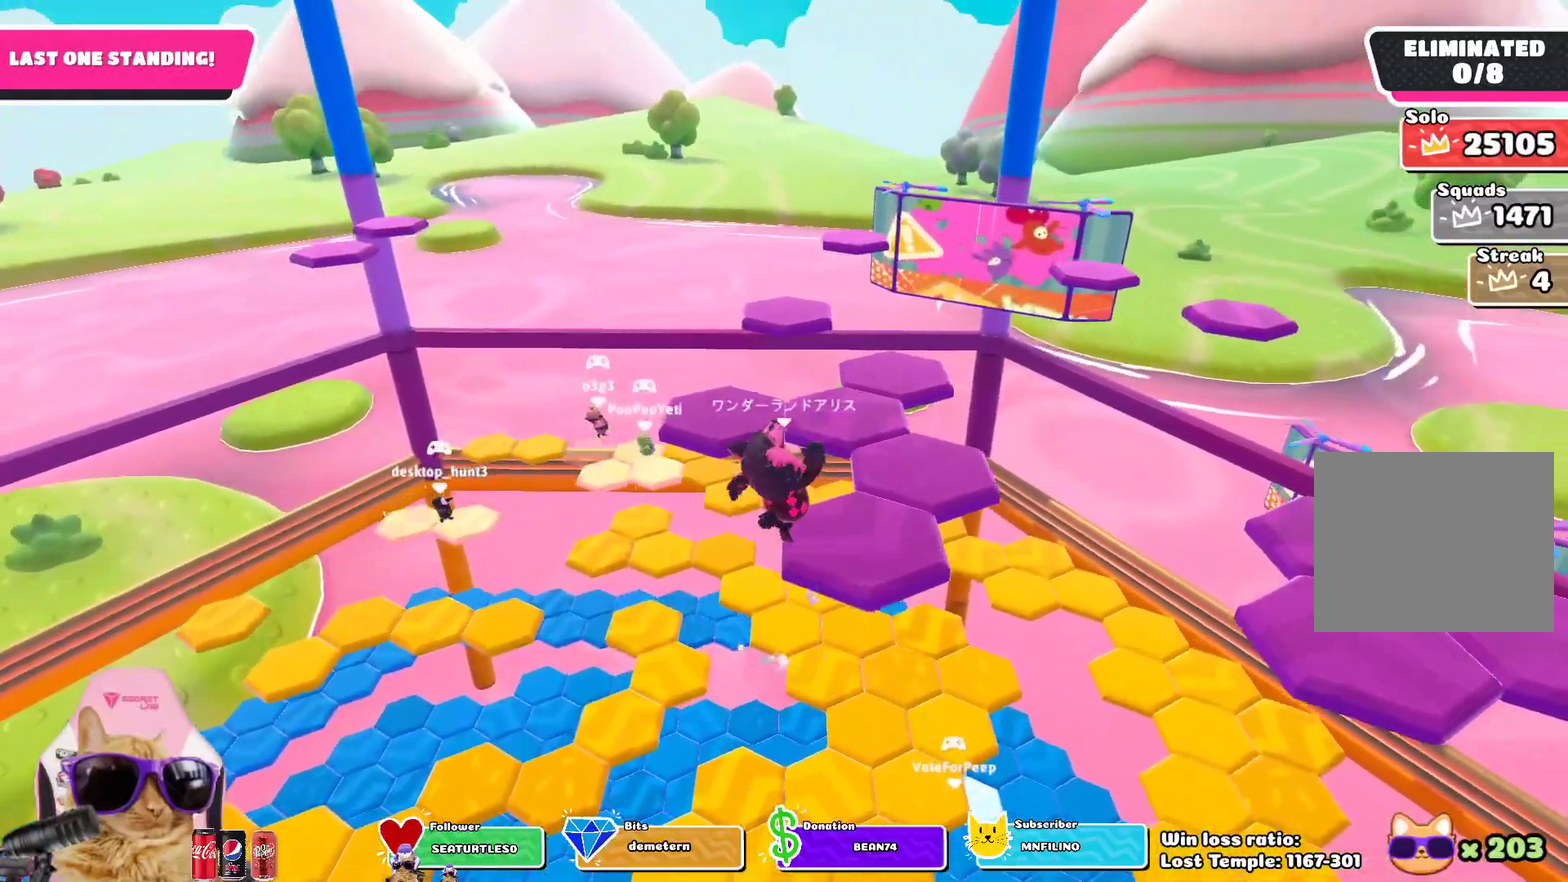
{"dt_ms": 400, "buttons": [], "left_stick": "center", "right_stick": "center", "events": [[133, "SQUARE", "up"], [183, "left_stick", "up"], [267, "left_stick", "center"]]}
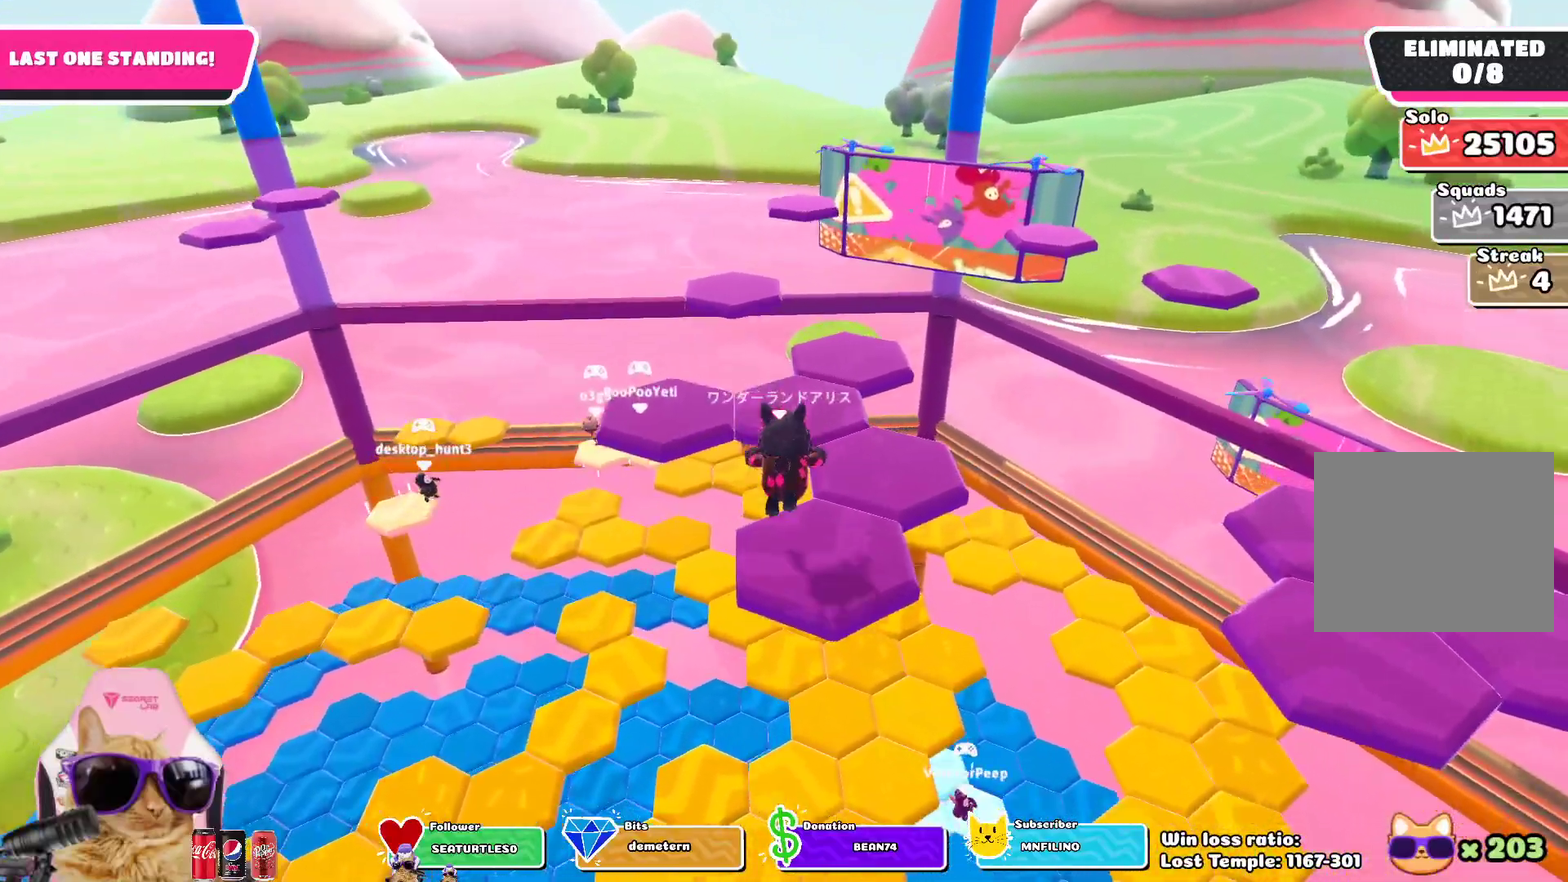
{"dt_ms": 700, "buttons": ["CROSS"], "left_stick": "up-left", "right_stick": "center", "events": [[33, "right_stick", "down"], [367, "right_stick", "center"], [483, "left_stick", "up-left"], [683, "CROSS", "down"]]}
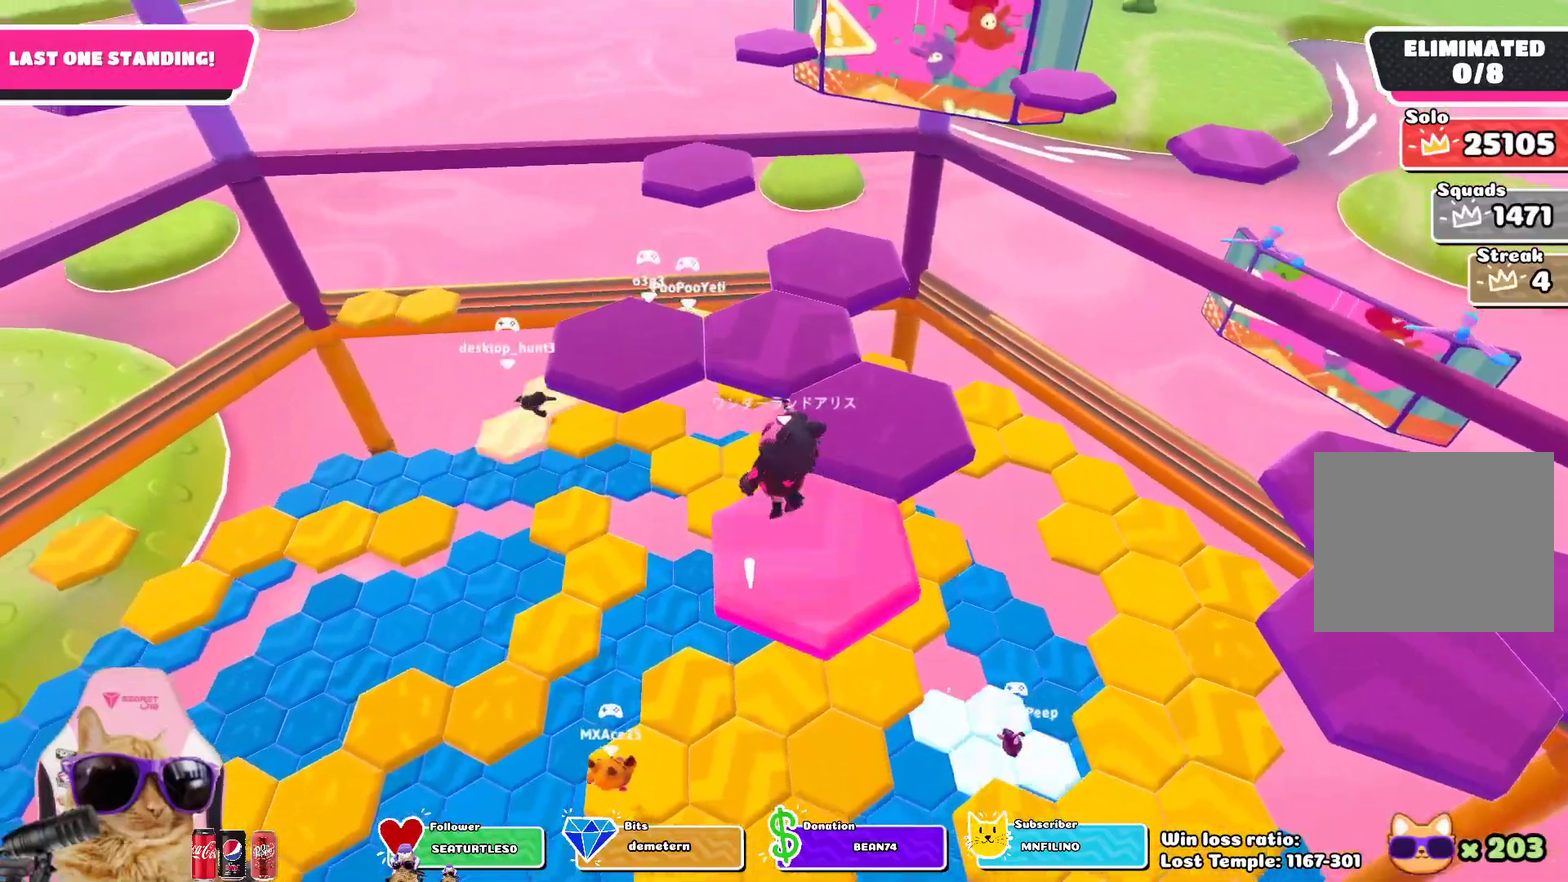
{"dt_ms": 400, "buttons": ["SQUARE"], "left_stick": "up-left", "right_stick": "center", "events": [[150, "CROSS", "up"], [283, "SQUARE", "down"]]}
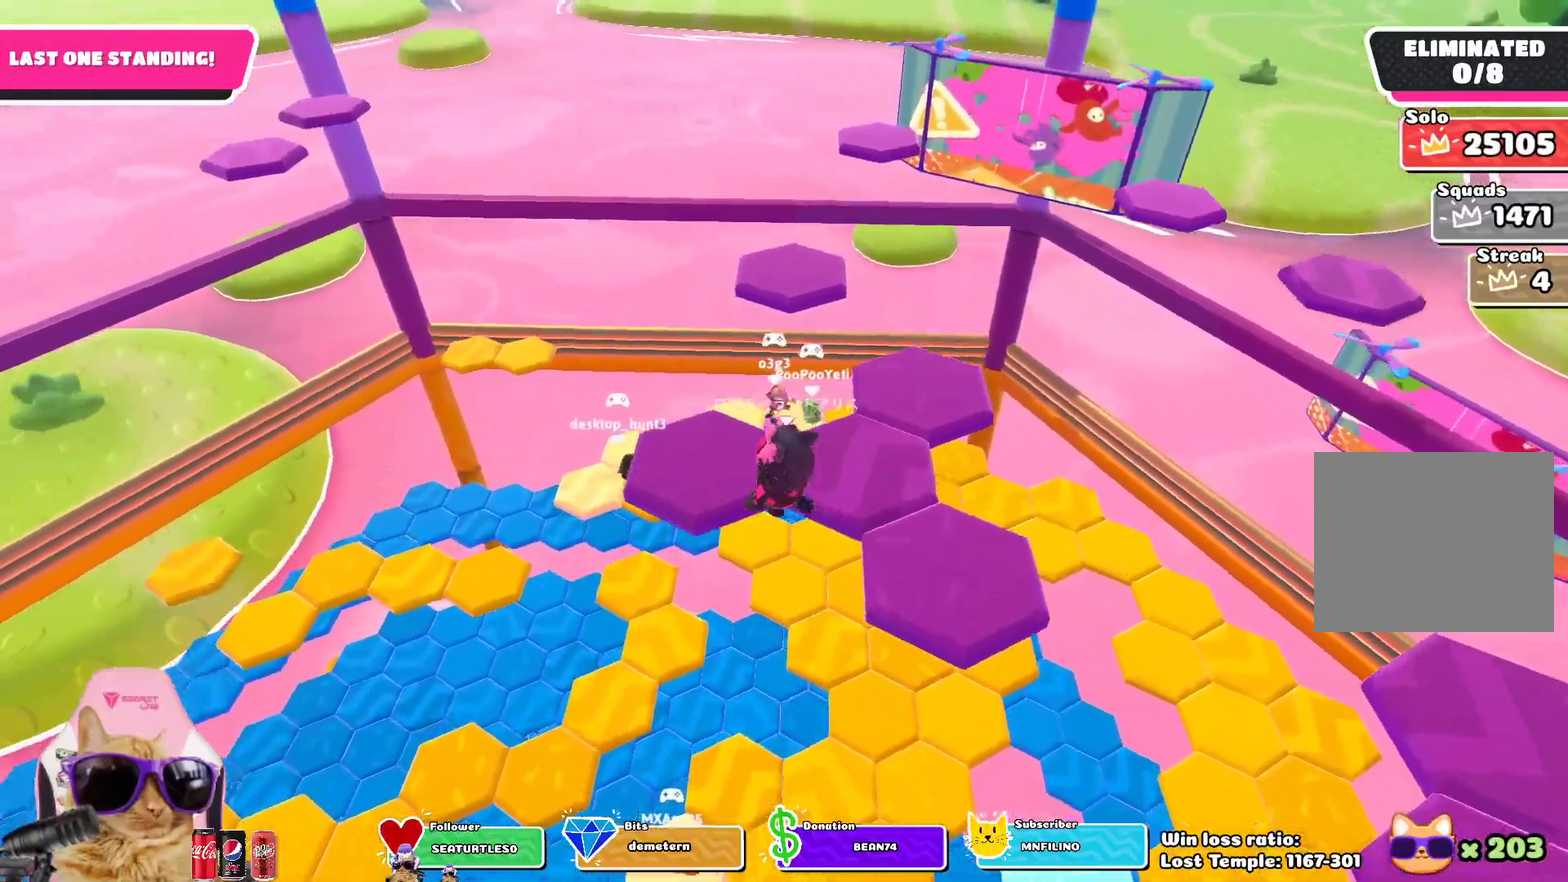
{"dt_ms": 400, "buttons": [], "left_stick": "center", "right_stick": "down-left", "events": [[17, "SQUARE", "up"], [50, "left_stick", "up"], [200, "right_stick", "left"], [283, "left_stick", "center"], [283, "right_stick", "down-left"]]}